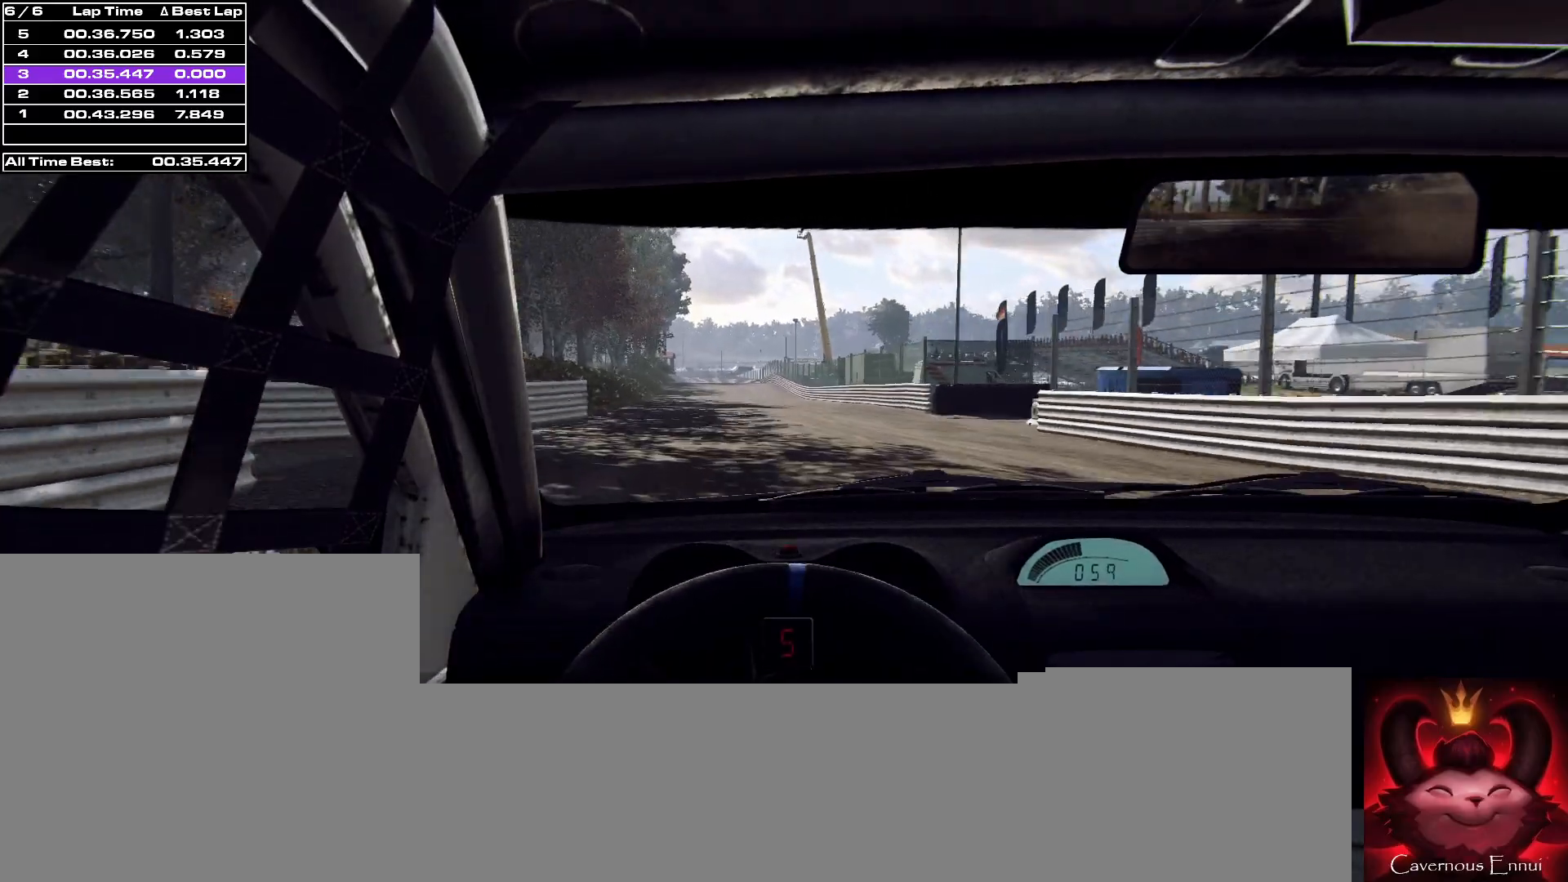
Gameplay with a controller (Xbox layout); each line is a JSON object with the inputs held at the frame after it. "events" lists button and stick changes between this image and that frame as [ms after this image, input, new state], when the widget could be followed in between.
{"buttons": [], "left_stick": "right", "right_stick": "up", "events": [[433, "left_stick", "right"]]}
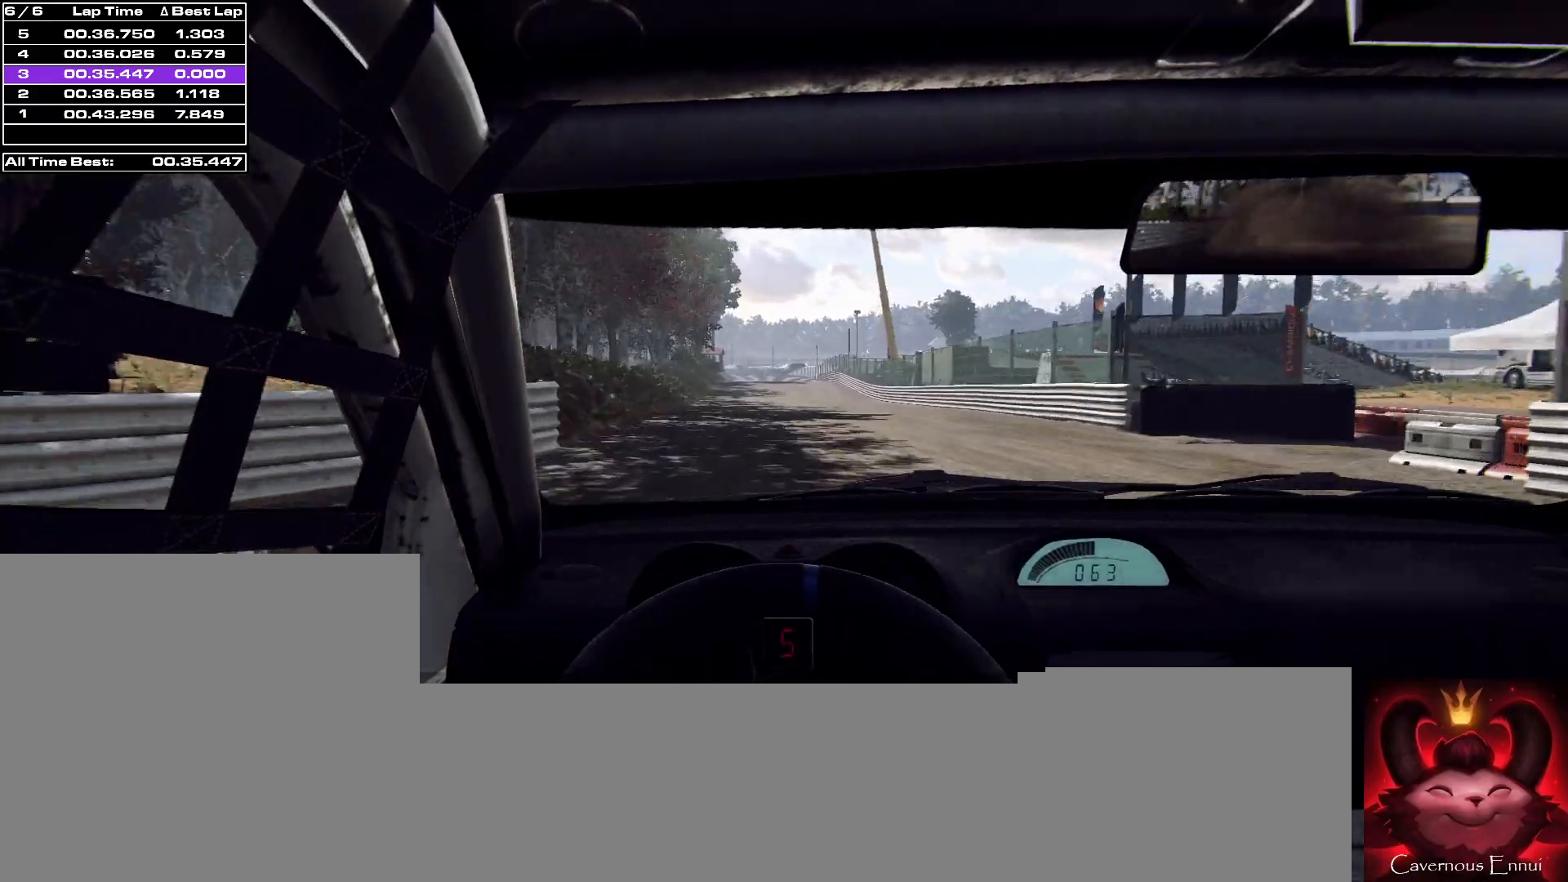
{"buttons": [], "left_stick": "right", "right_stick": "up", "events": [[67, "left_stick", "center"], [433, "left_stick", "right"]]}
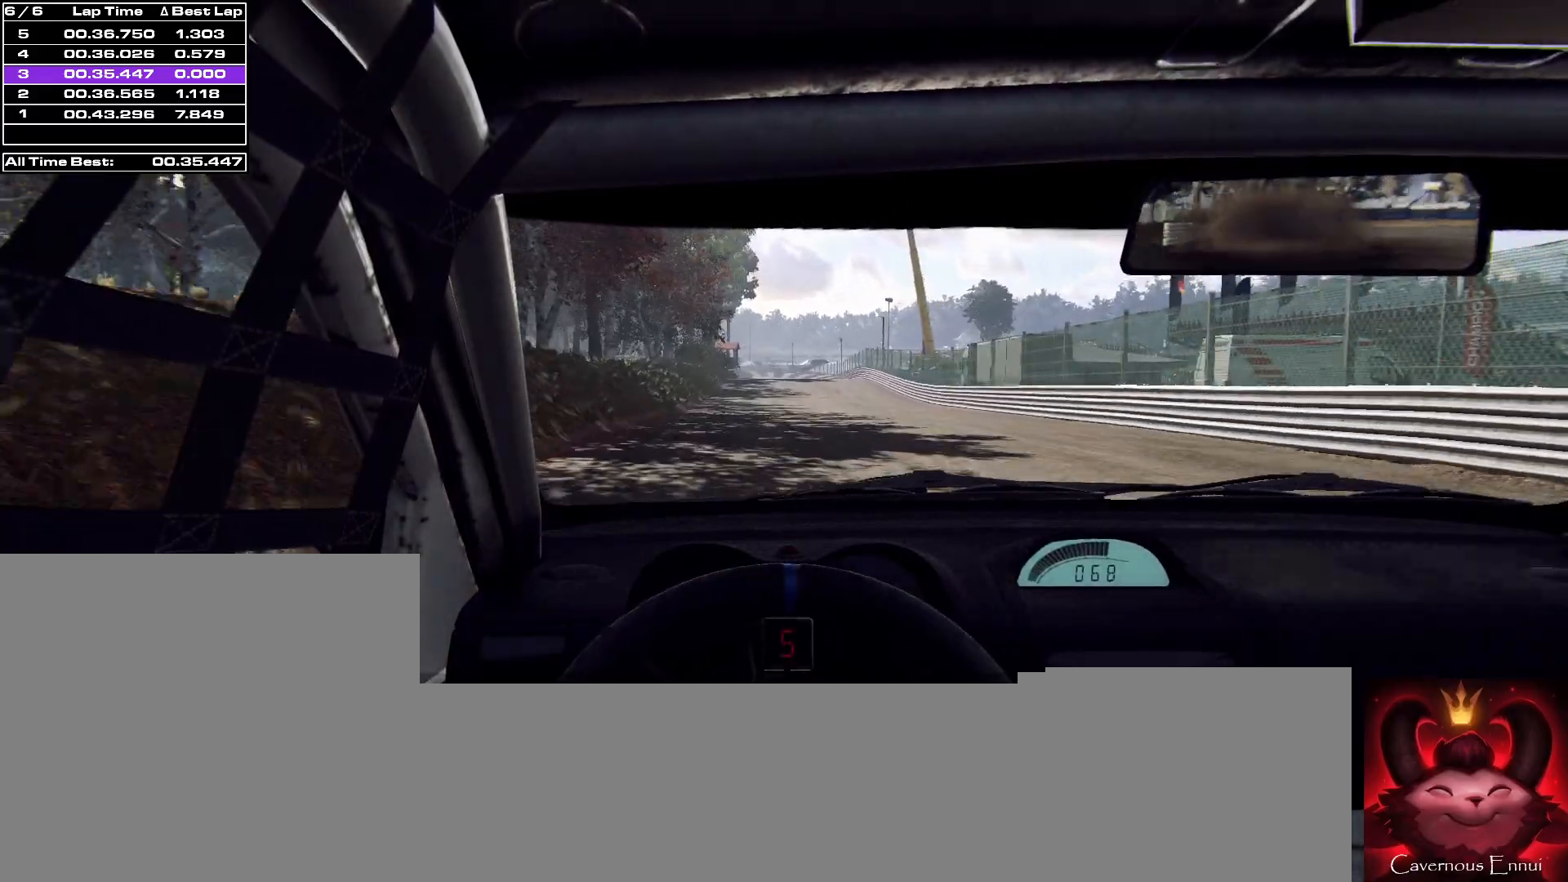
{"buttons": [], "left_stick": "left", "right_stick": "up", "events": [[33, "left_stick", "center"], [500, "left_stick", "left"]]}
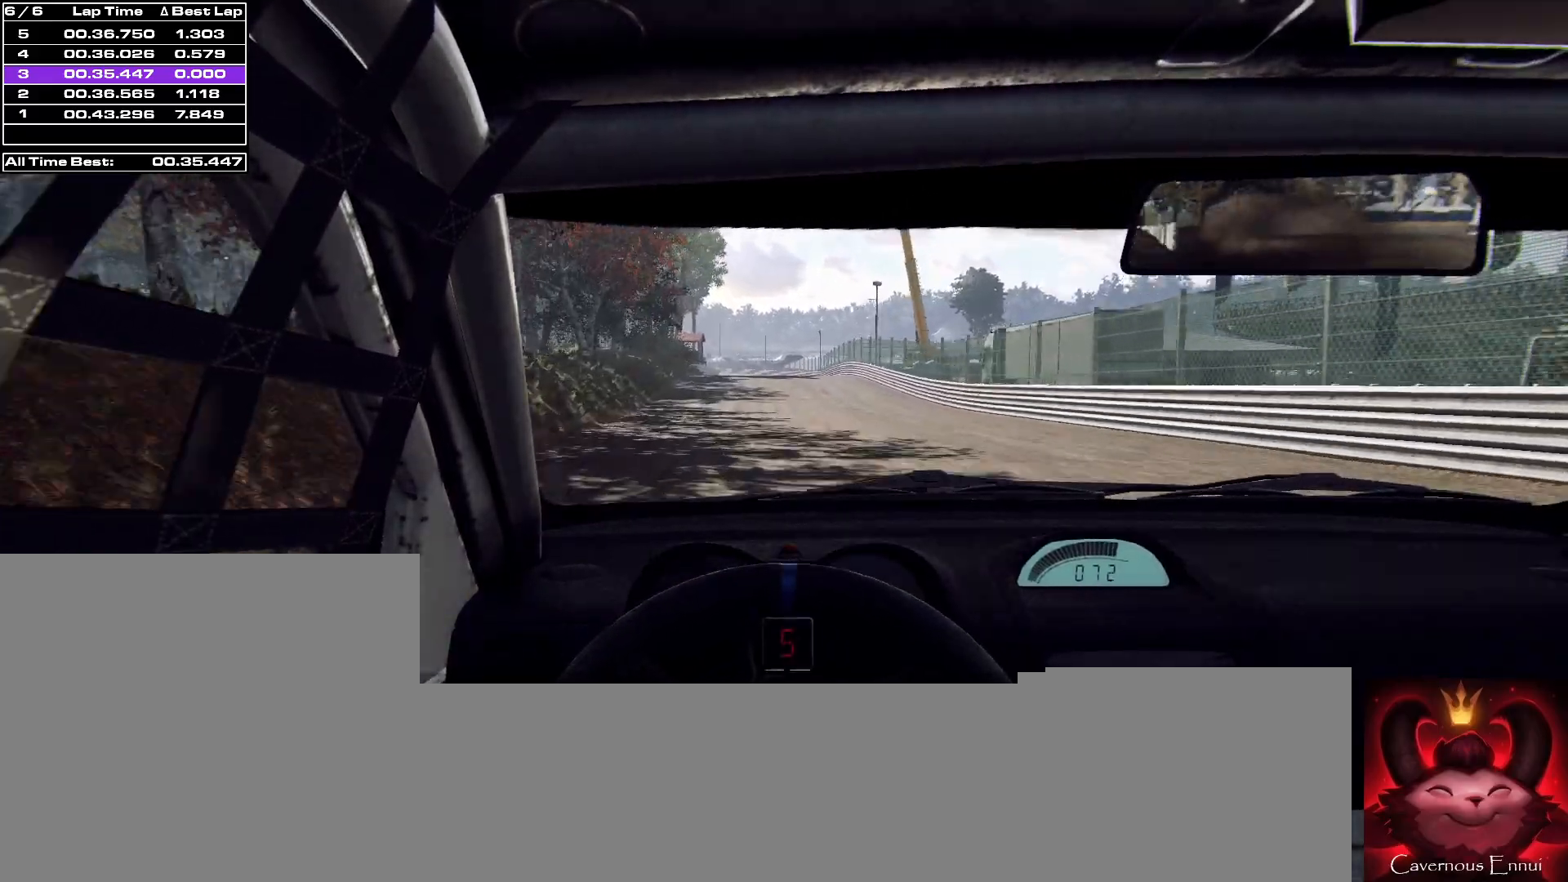
{"buttons": [], "left_stick": "center", "right_stick": "up", "events": [[100, "left_stick", "center"]]}
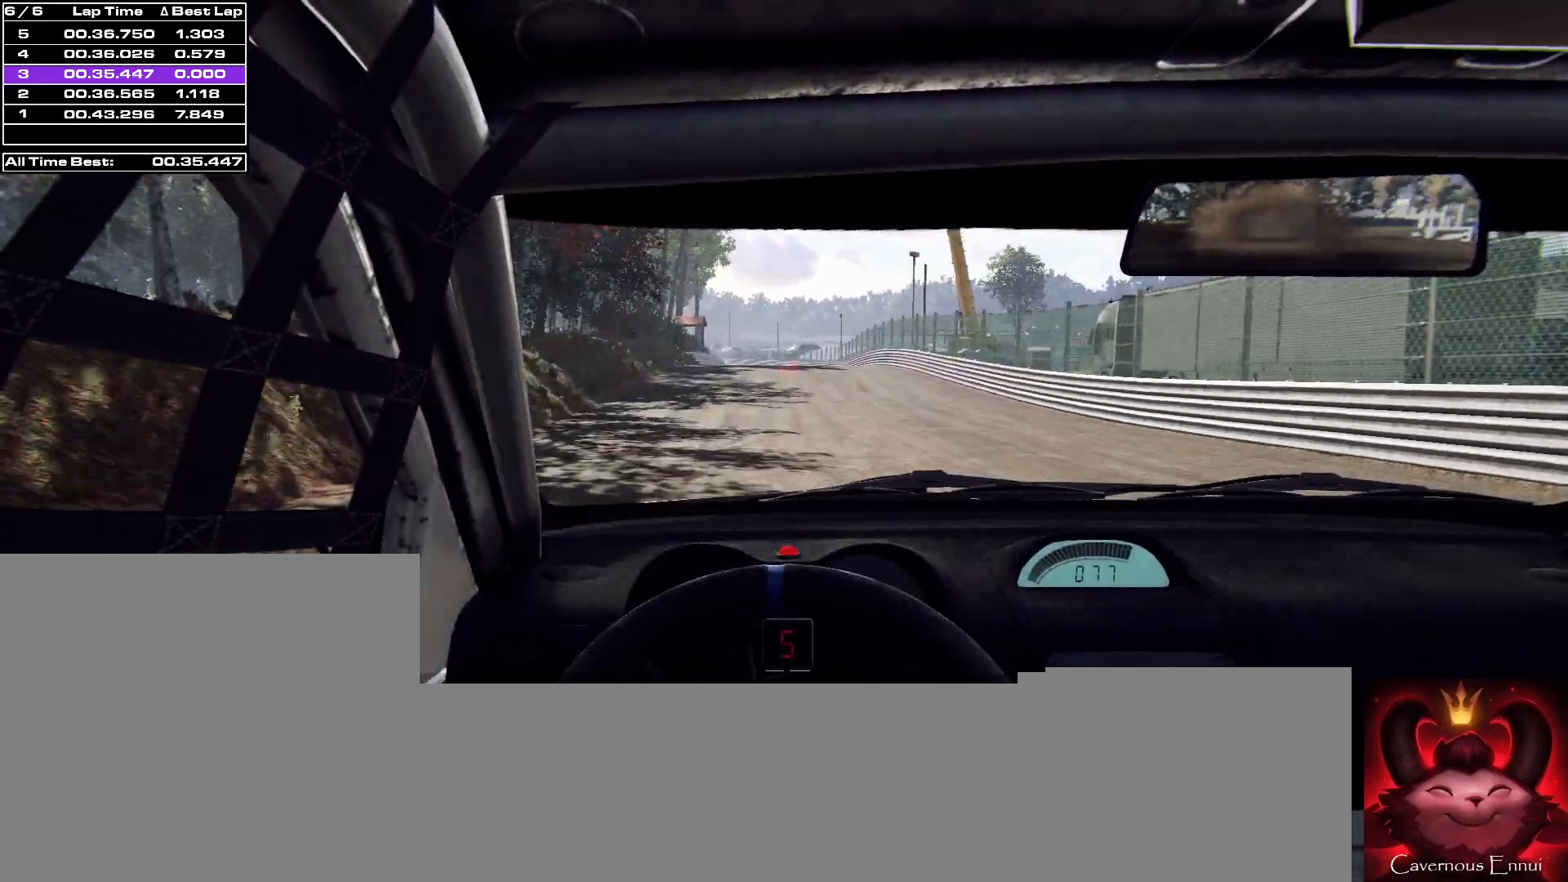
{"buttons": [], "left_stick": "center", "right_stick": "up", "events": [[167, "R1", "down"], [200, "R1", "up"]]}
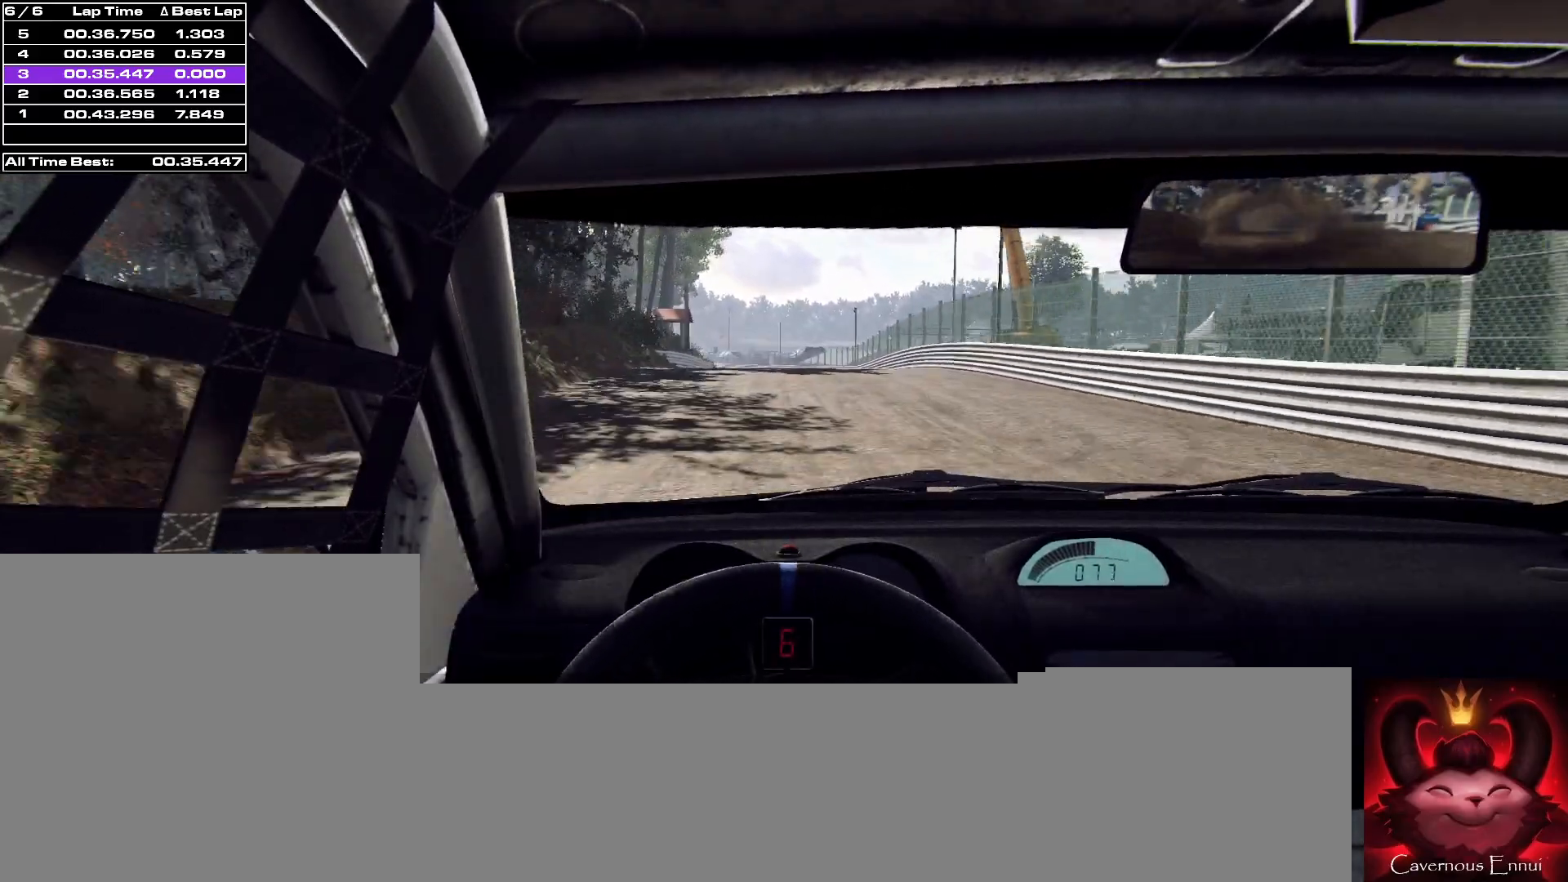
{"buttons": [], "left_stick": "center", "right_stick": "up", "events": [[33, "left_stick", "left"], [133, "left_stick", "center"]]}
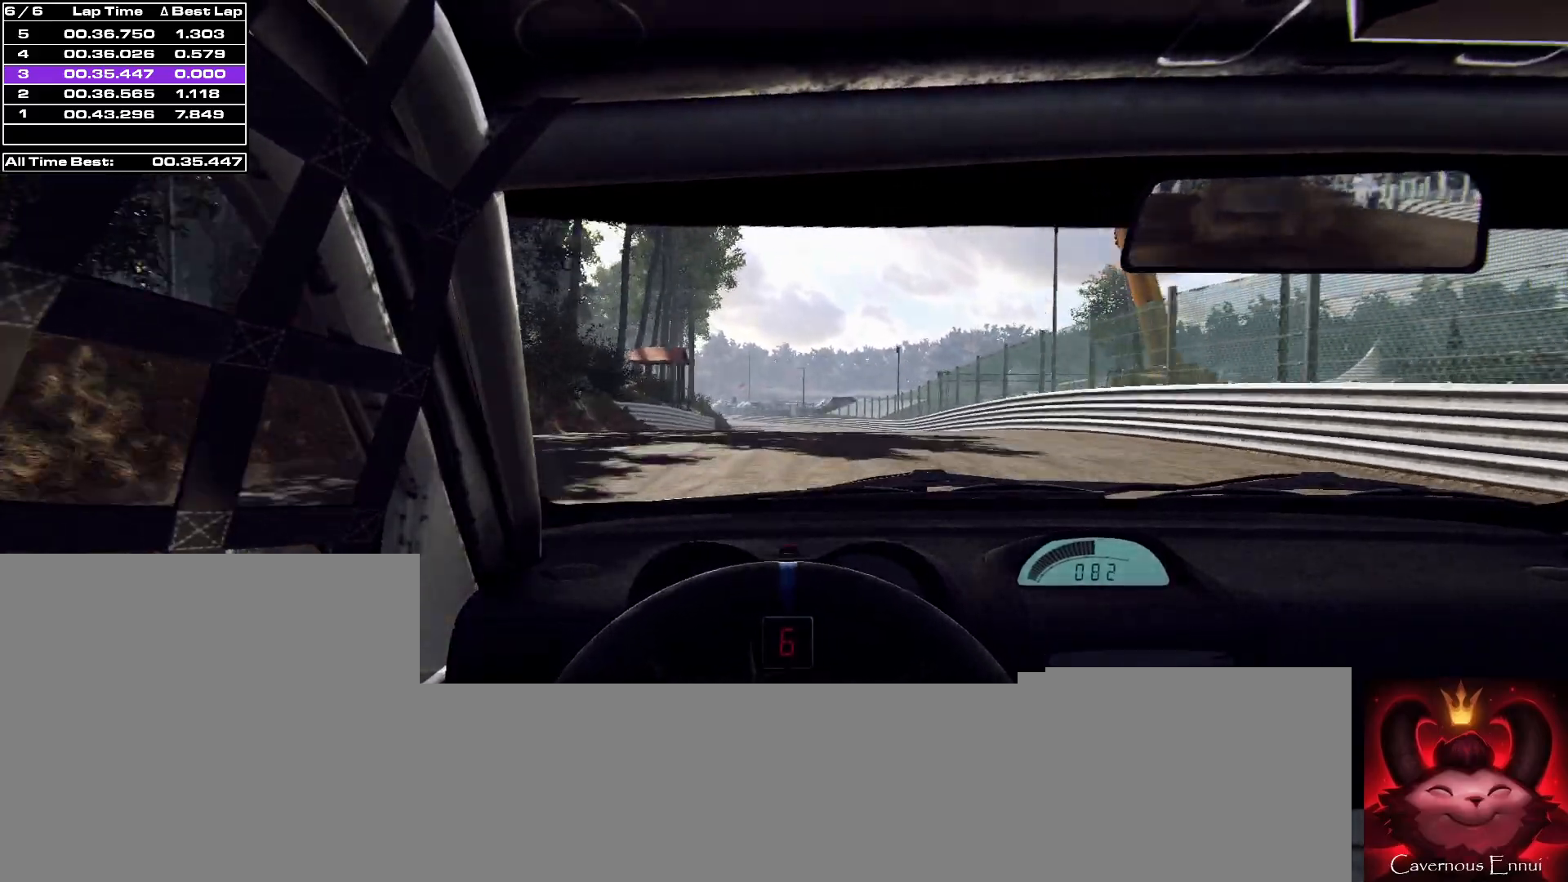
{"buttons": [], "left_stick": "center", "right_stick": "up", "events": [[33, "left_stick", "left"], [133, "left_stick", "center"]]}
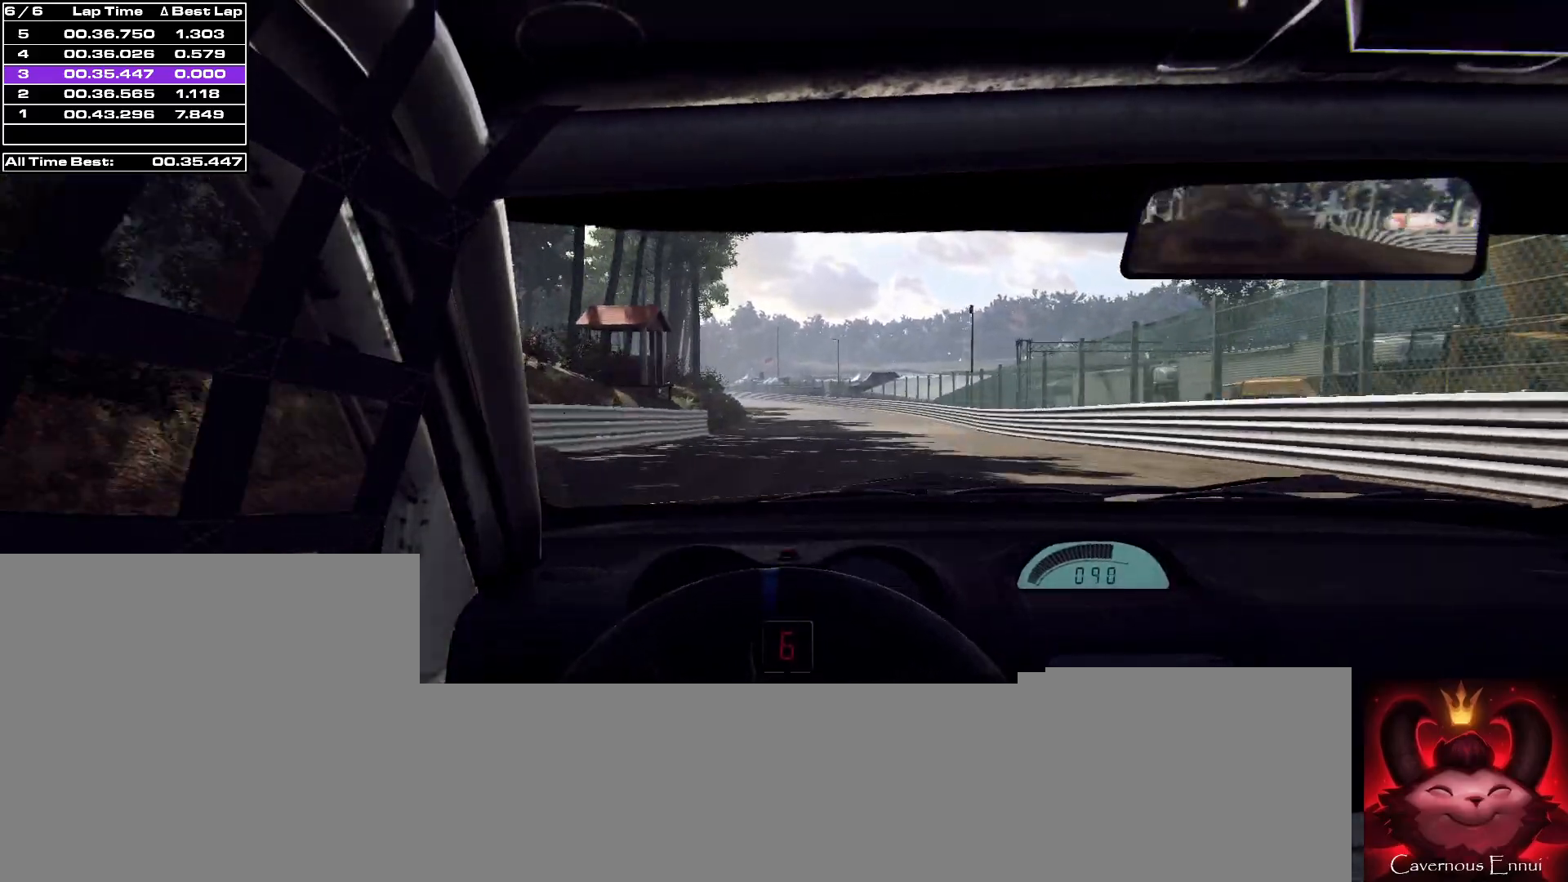
{"buttons": [], "left_stick": "center", "right_stick": "up", "events": []}
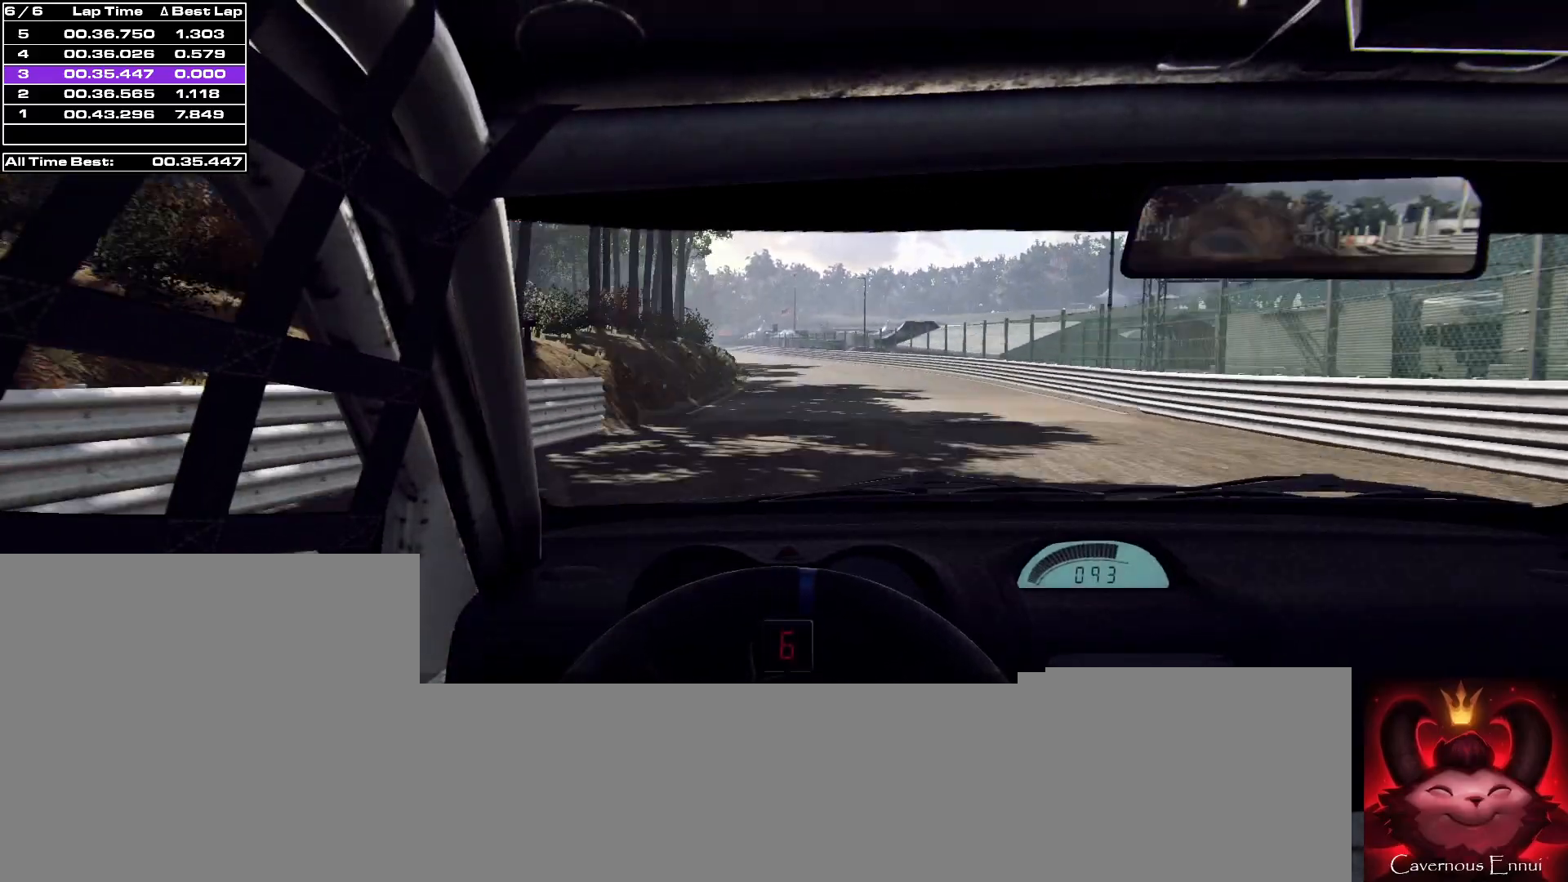
{"buttons": [], "left_stick": "left", "right_stick": "up", "events": [[167, "left_stick", "down-left"], [300, "left_stick", "center"], [500, "left_stick", "left"]]}
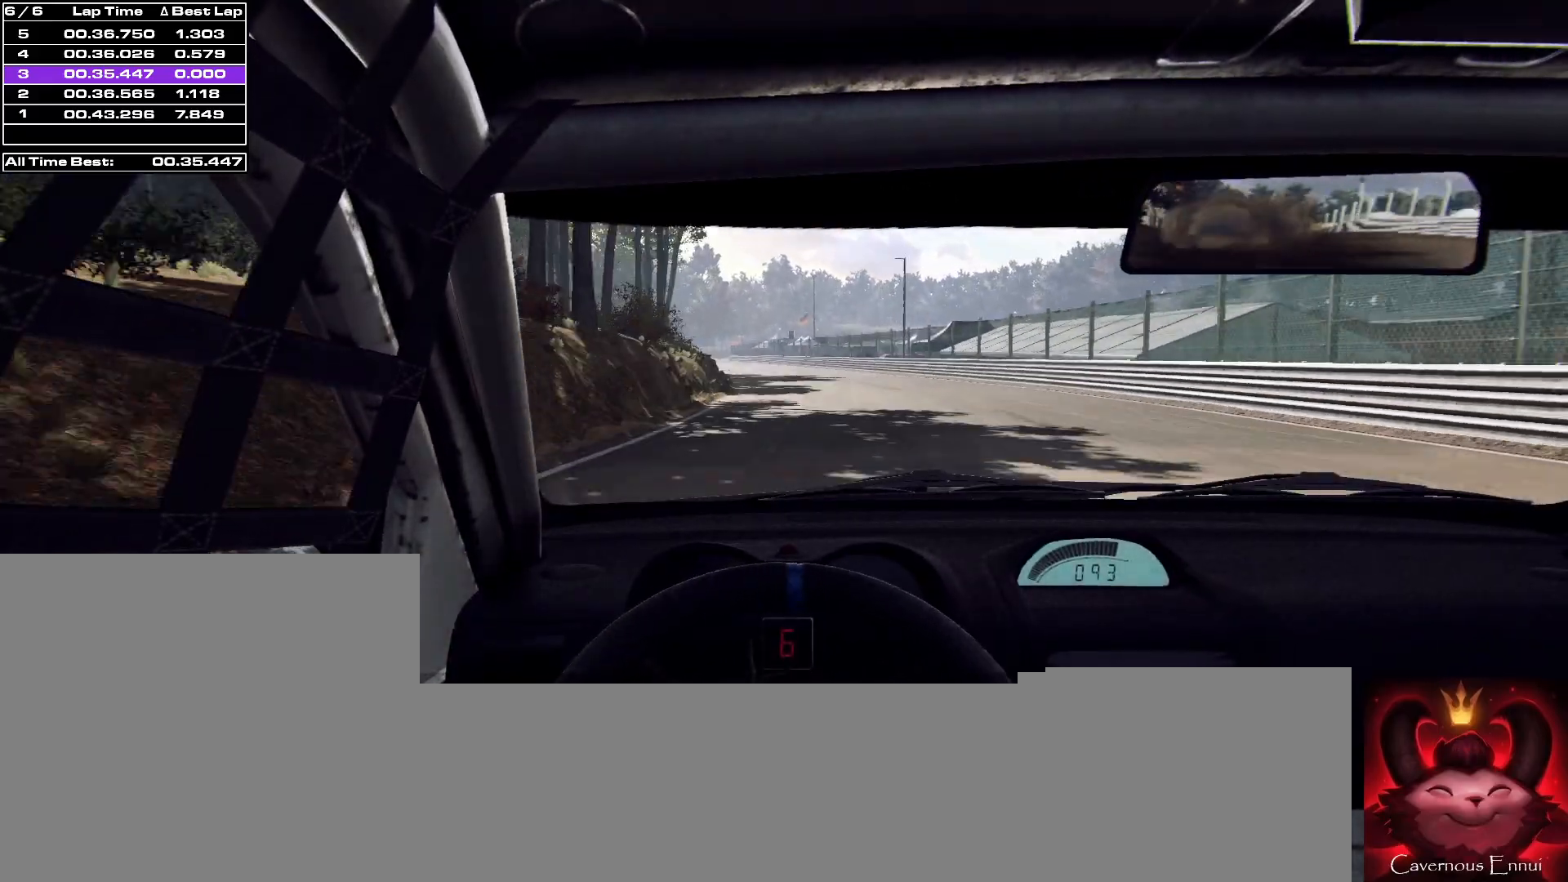
{"buttons": [], "left_stick": "center", "right_stick": "up", "events": [[167, "left_stick", "center"], [300, "left_stick", "left"], [433, "left_stick", "center"]]}
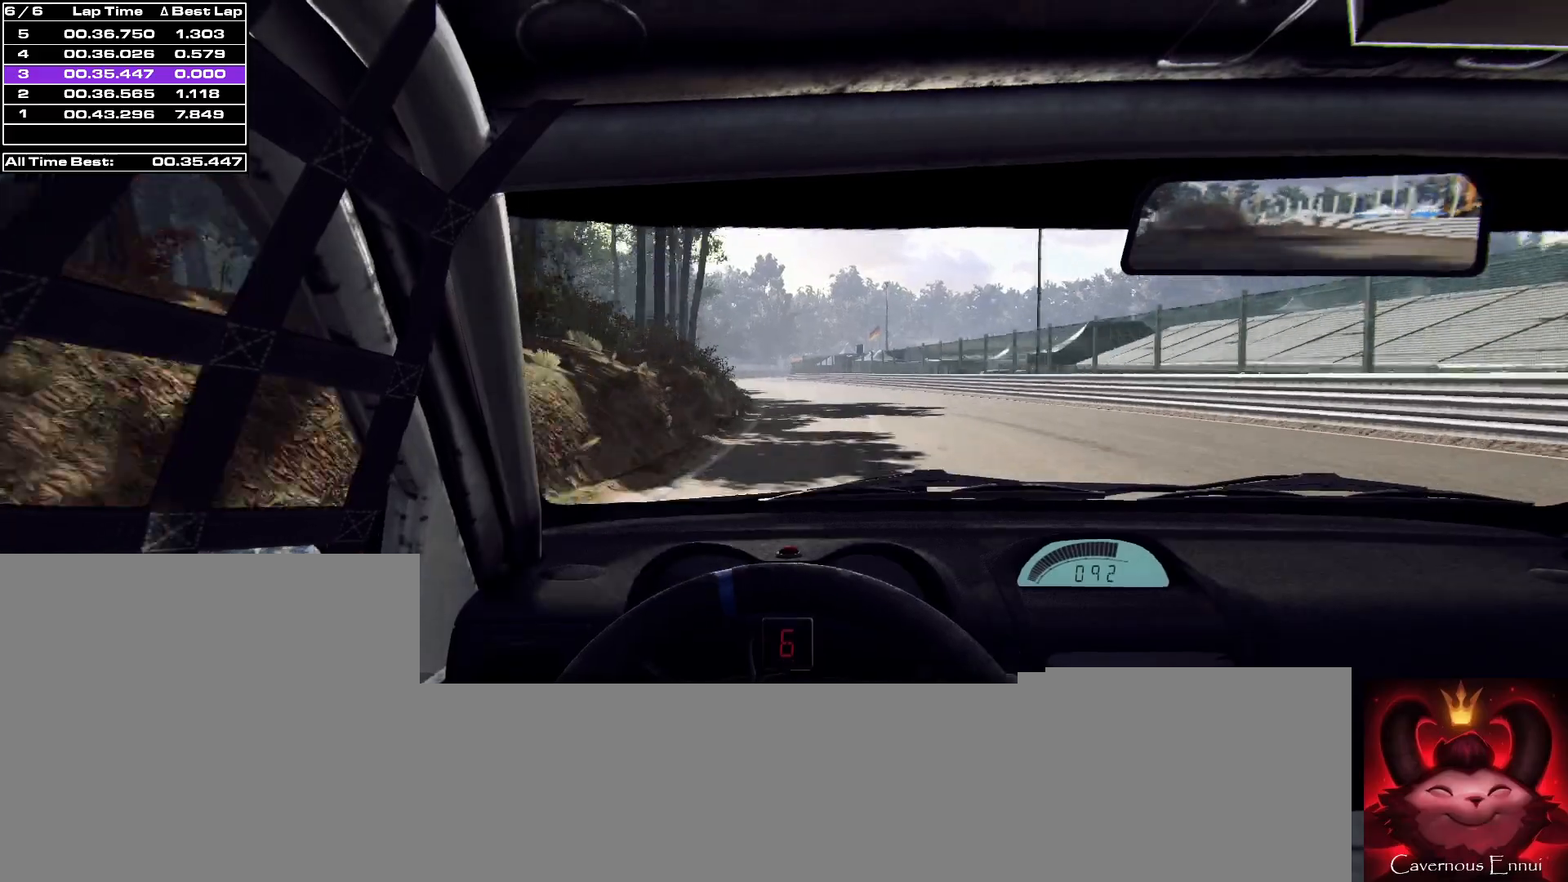
{"buttons": [], "left_stick": "center", "right_stick": "up", "events": [[300, "left_stick", "left"], [433, "left_stick", "center"]]}
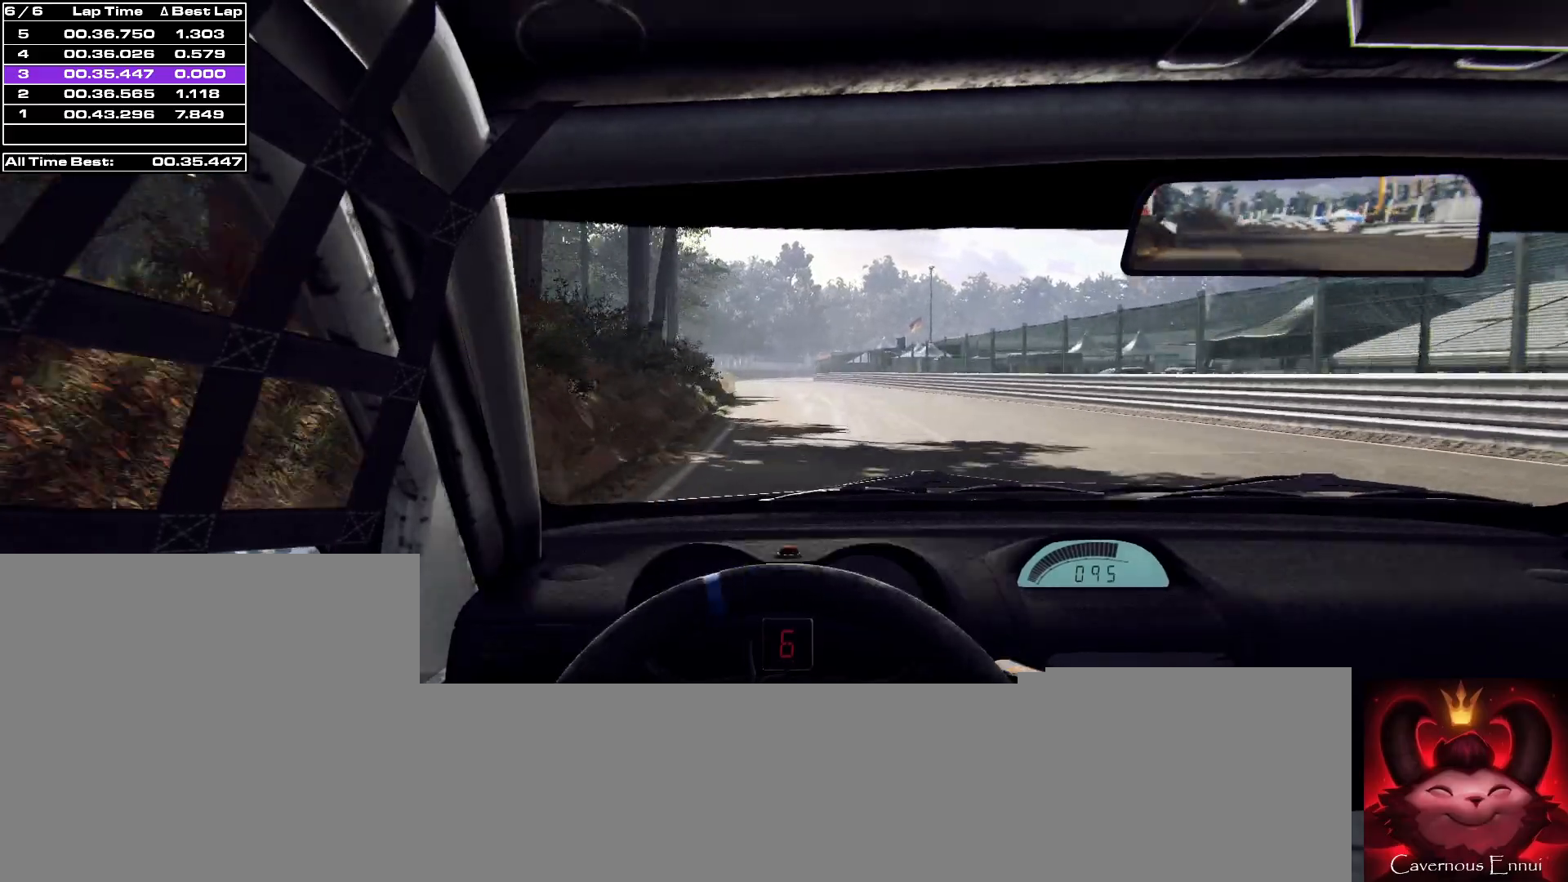
{"buttons": [], "left_stick": "center", "right_stick": "up", "events": [[100, "left_stick", "left"], [267, "left_stick", "center"]]}
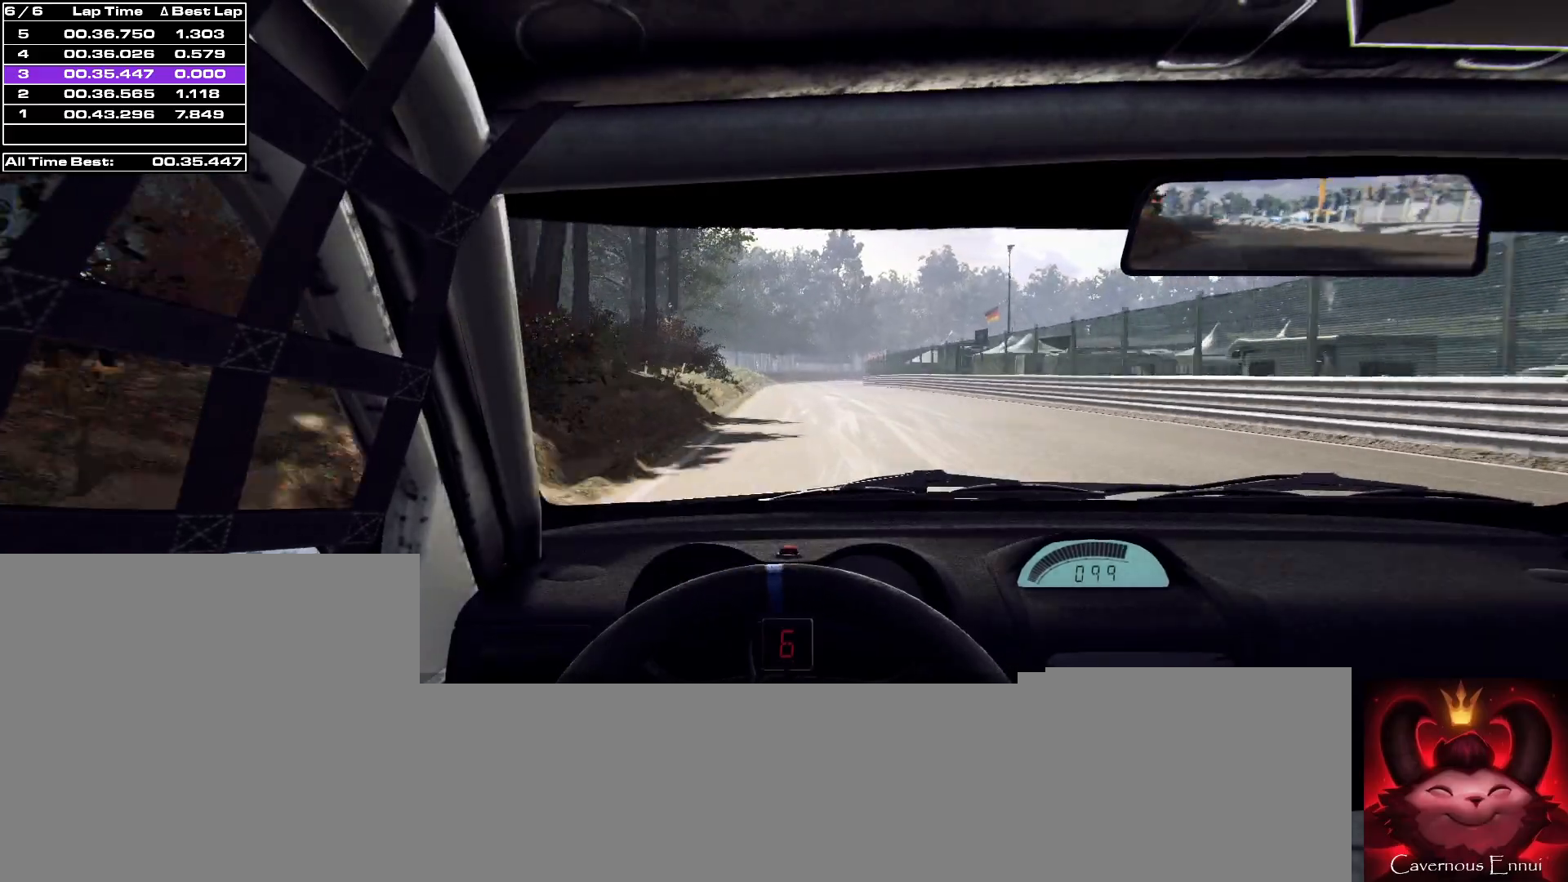
{"buttons": [], "left_stick": "center", "right_stick": "up", "events": [[33, "left_stick", "left"], [167, "left_stick", "center"]]}
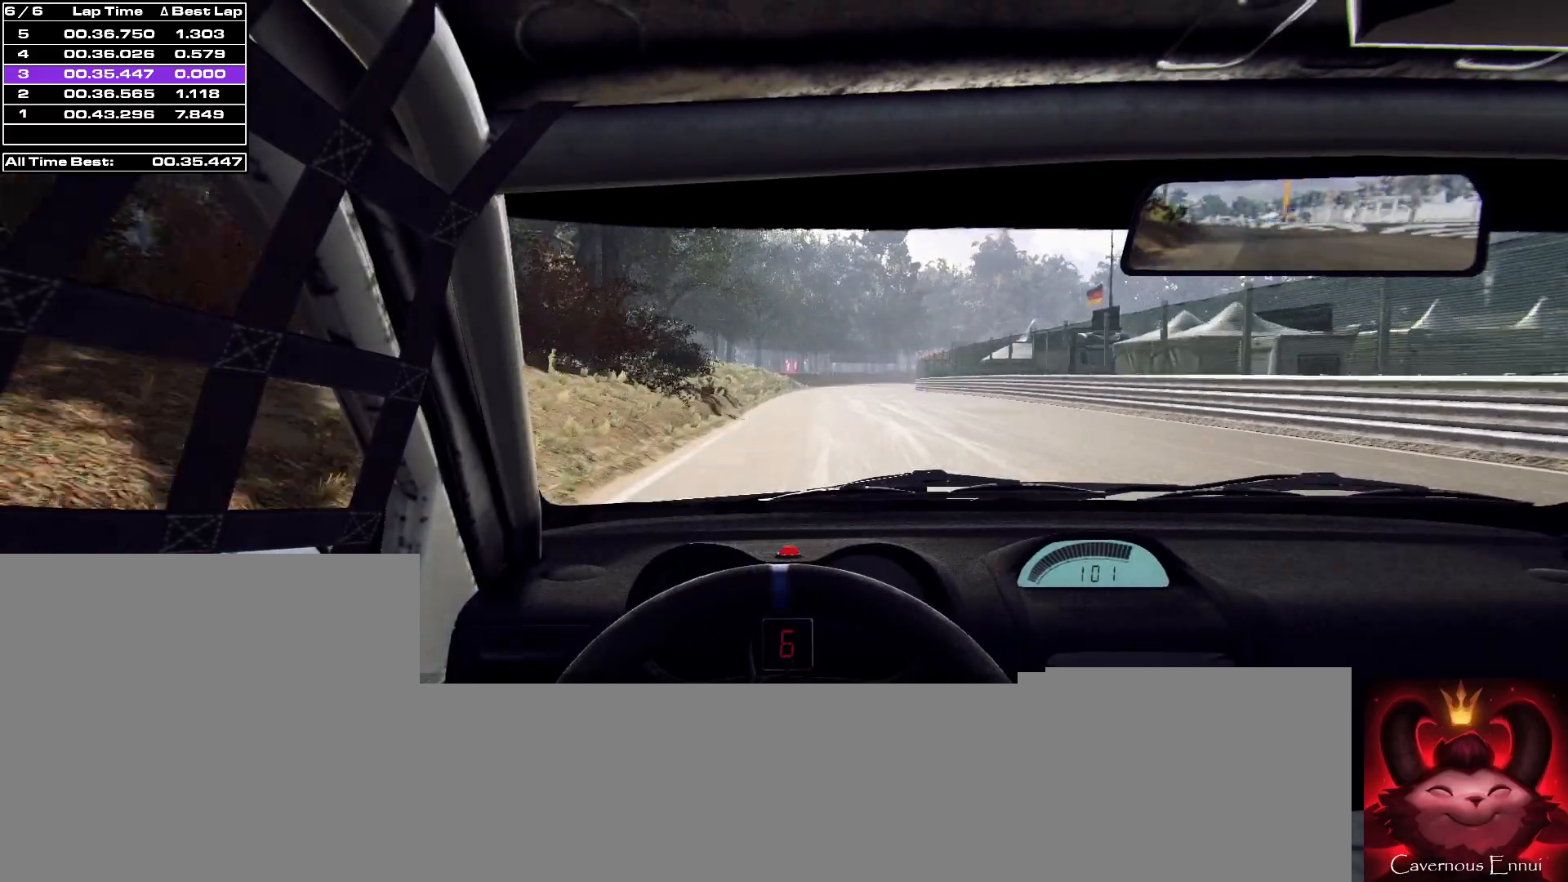
{"buttons": [], "left_stick": "center", "right_stick": "up", "events": [[100, "R1", "down"], [200, "R1", "up"], [267, "left_stick", "right"], [433, "left_stick", "center"]]}
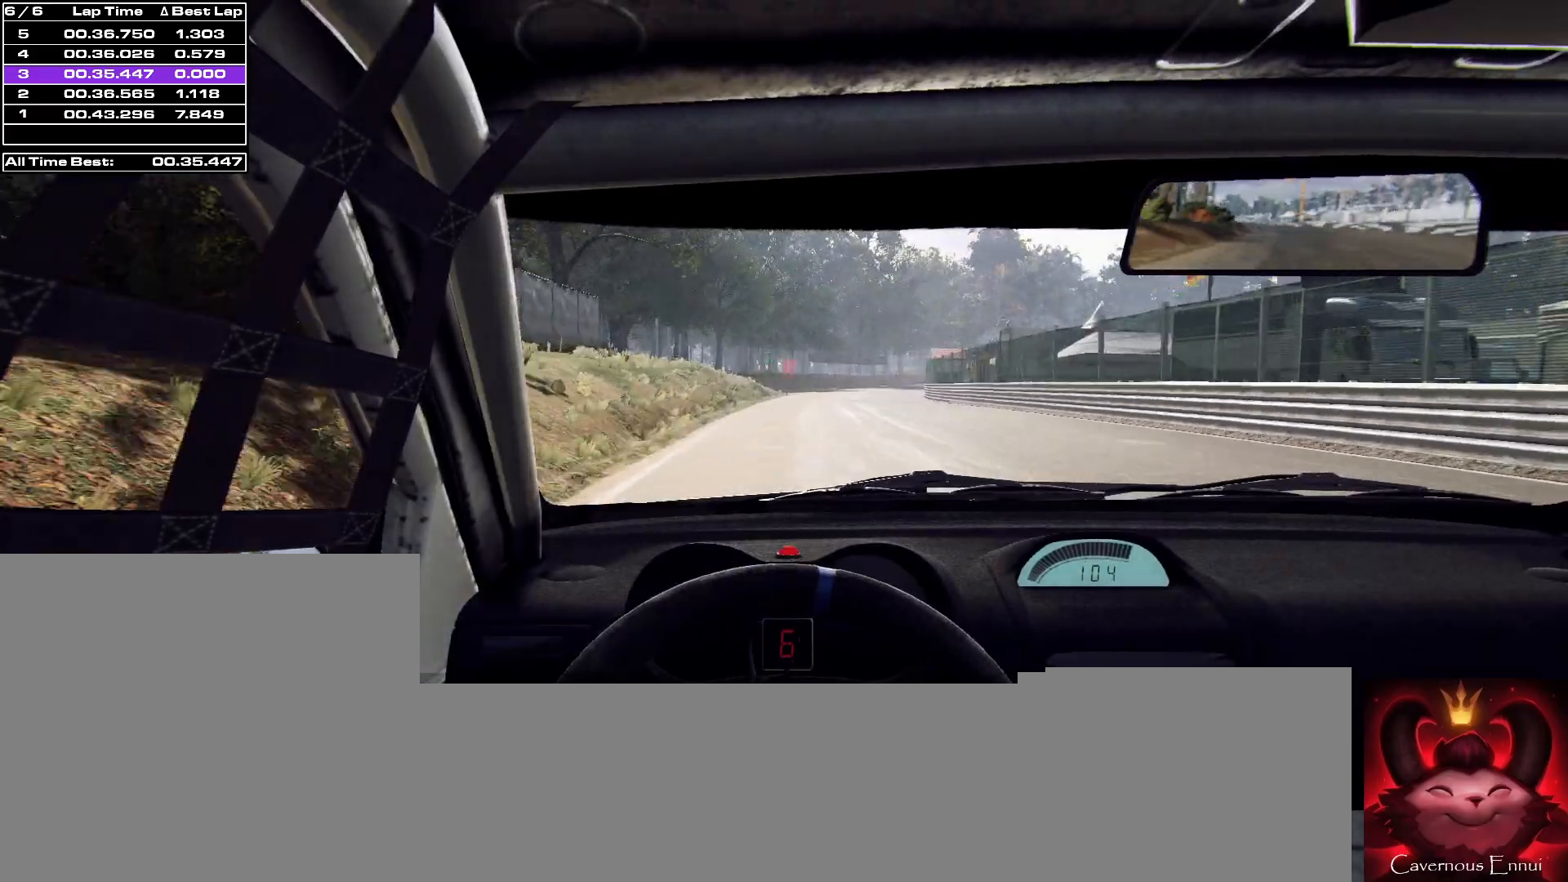
{"buttons": [], "left_stick": "right", "right_stick": "up", "events": [[400, "left_stick", "right"]]}
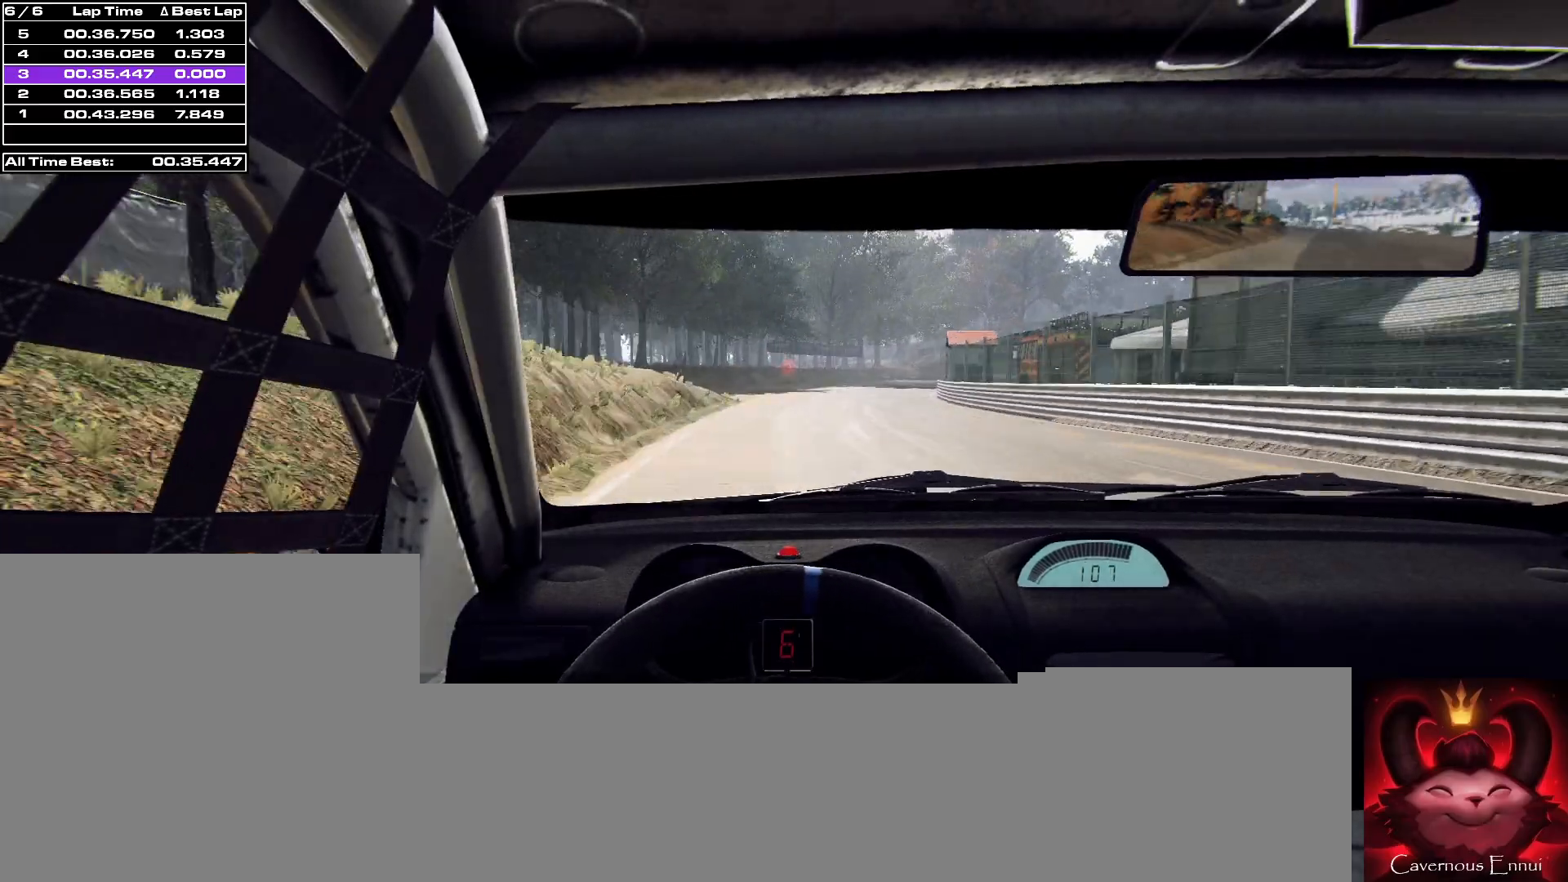
{"buttons": ["L1", "L2"], "left_stick": "center", "right_stick": "up", "events": [[67, "left_stick", "center"], [167, "L2", "down"], [200, "left_stick", "right"], [433, "left_stick", "center"], [467, "L1", "down"]]}
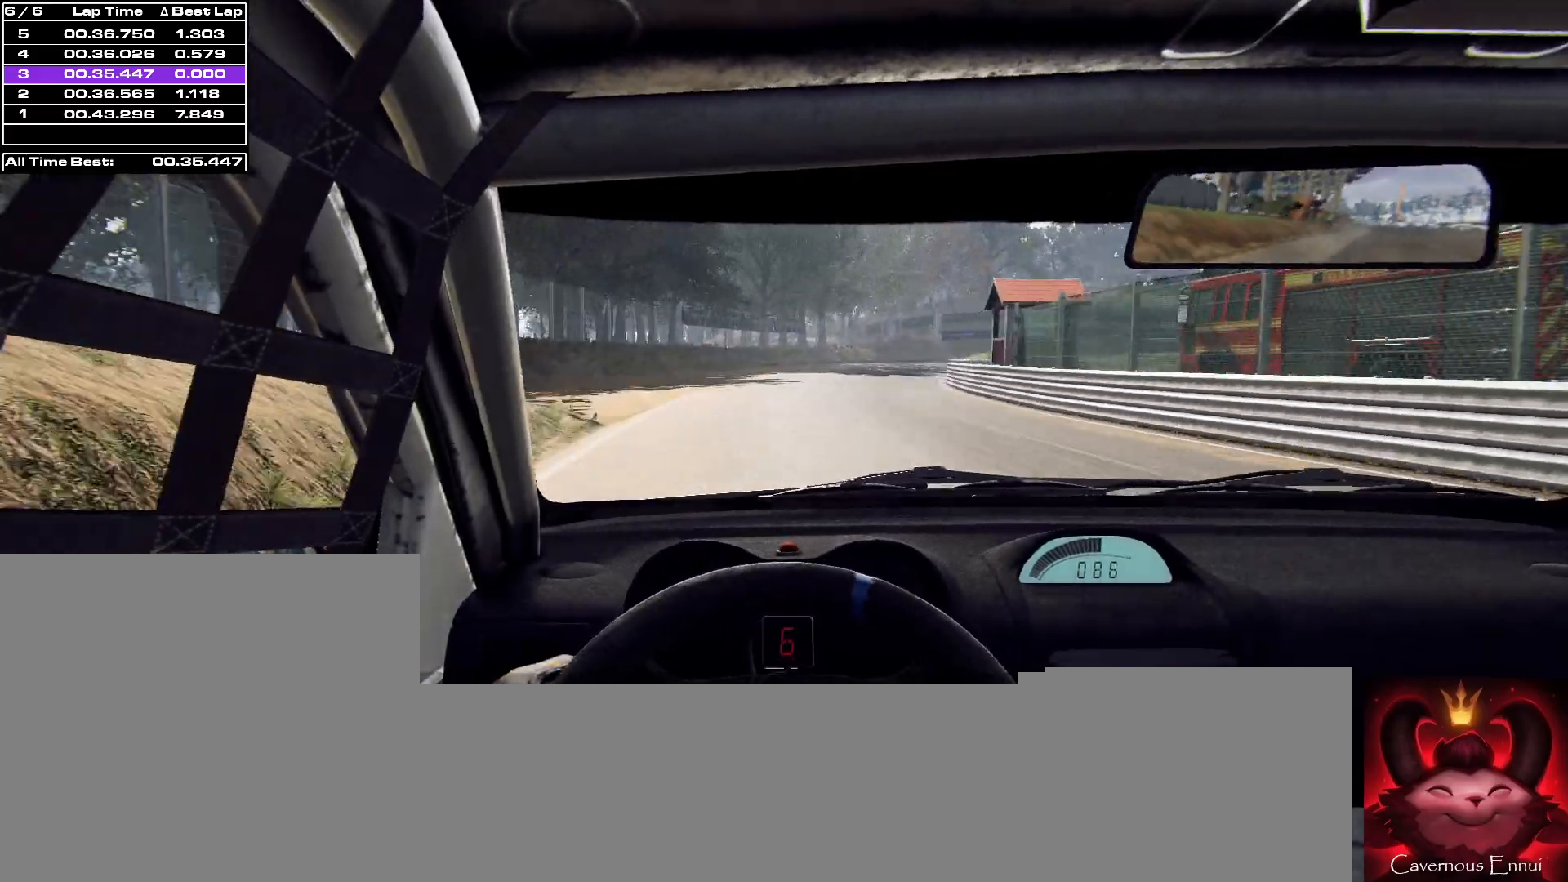
{"buttons": ["L2"], "left_stick": "right", "right_stick": "up", "events": [[67, "L1", "up"], [333, "left_stick", "right"]]}
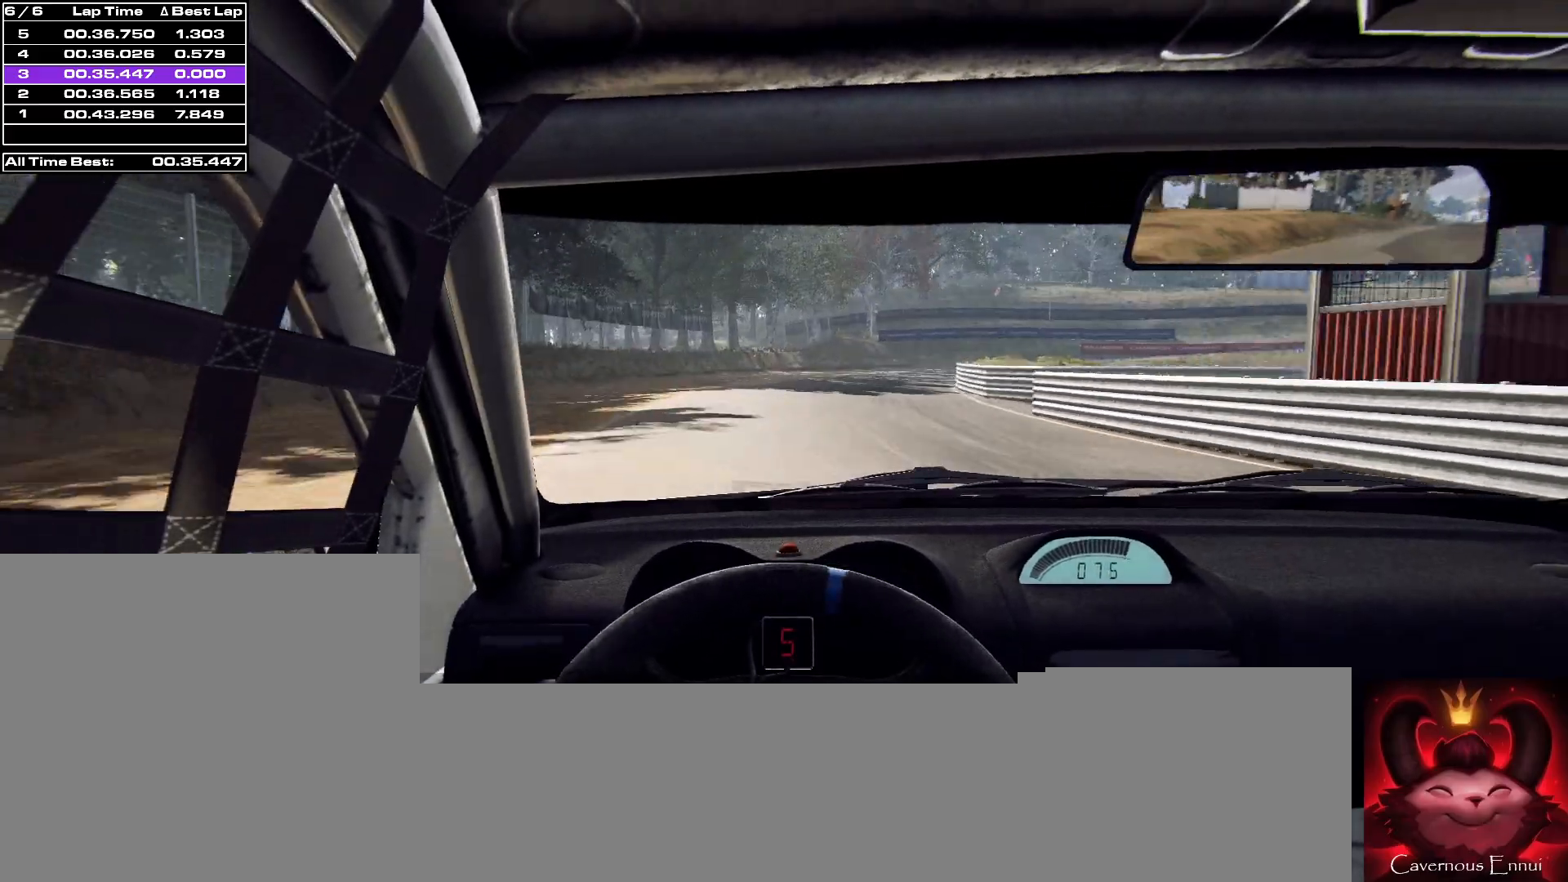
{"buttons": ["L2"], "left_stick": "right", "right_stick": "up", "events": [[67, "L1", "down"], [167, "L1", "up"], [200, "left_stick", "center"], [500, "left_stick", "right"]]}
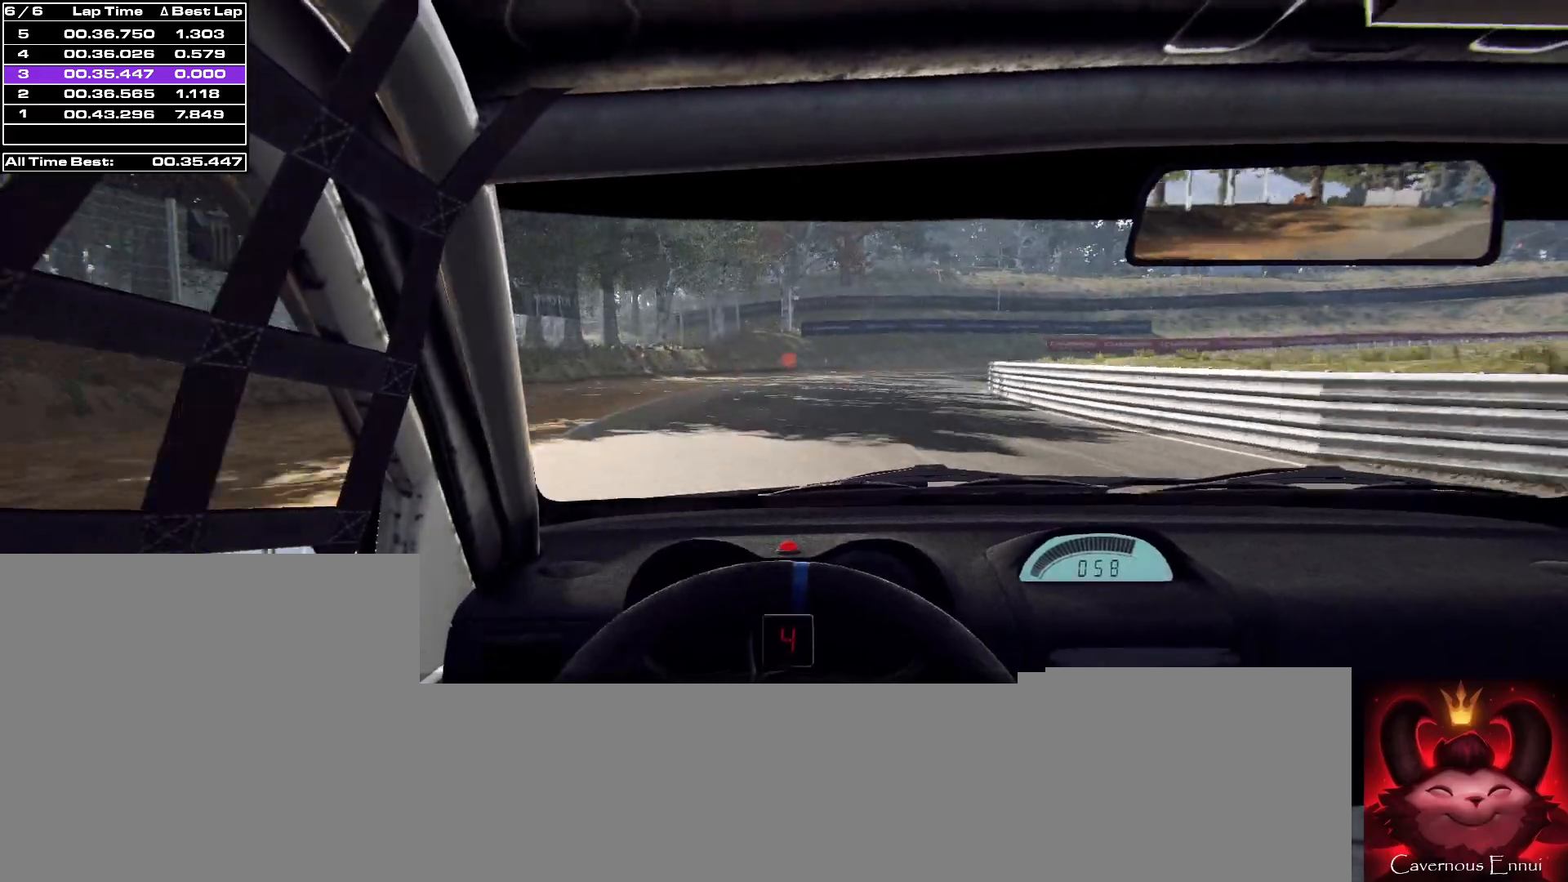
{"buttons": ["L2"], "left_stick": "right", "right_stick": "up", "events": []}
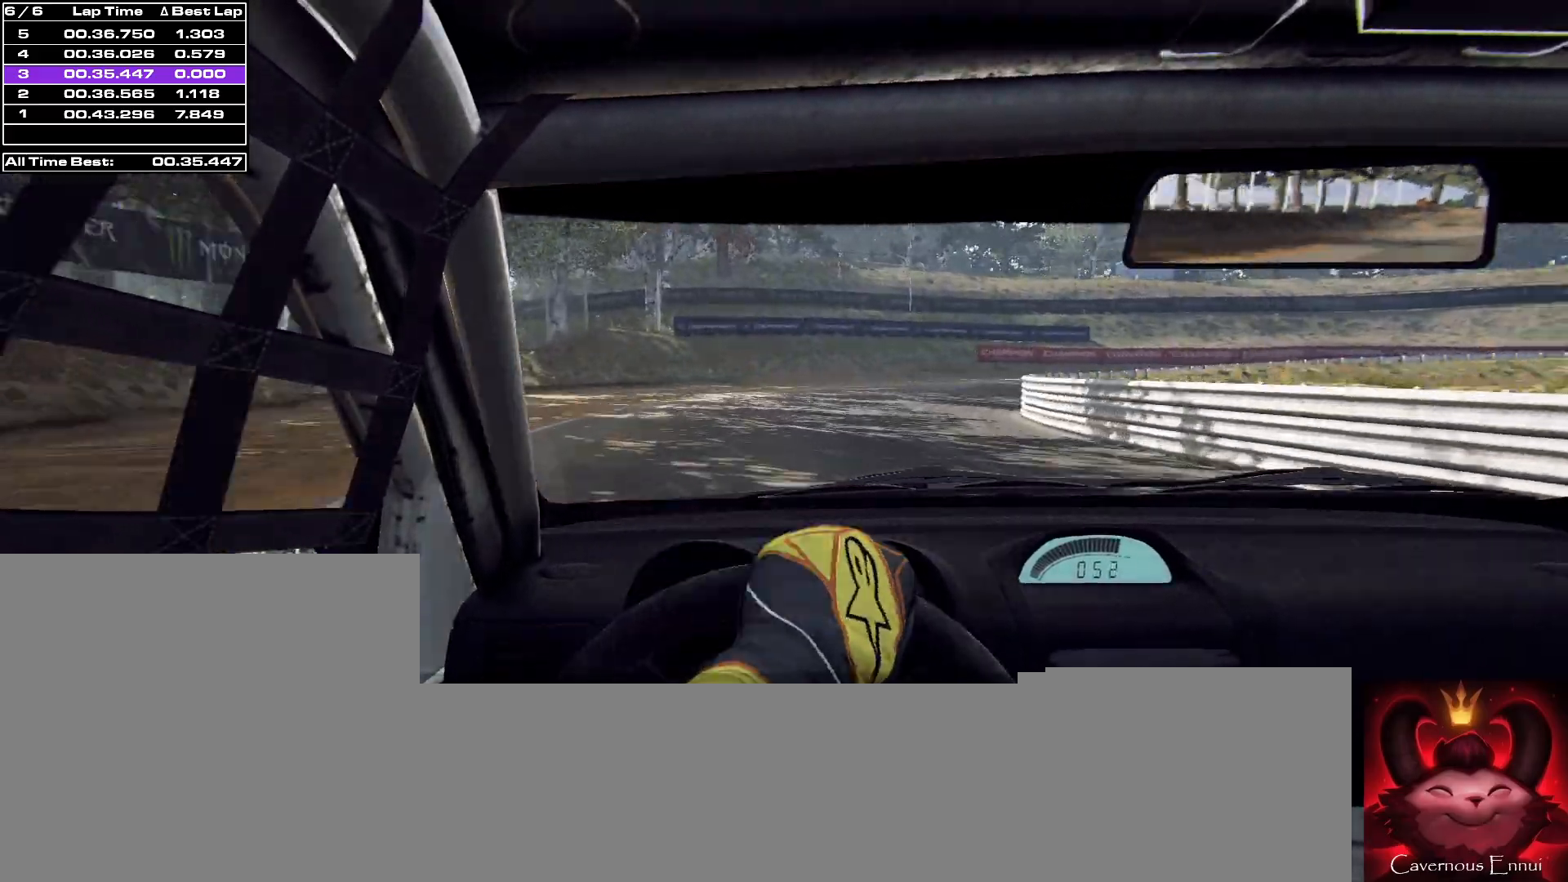
{"buttons": ["L2"], "left_stick": "right", "right_stick": "up", "events": [[133, "L2", "up"], [133, "left_stick", "center"], [333, "L2", "down"], [333, "left_stick", "right"]]}
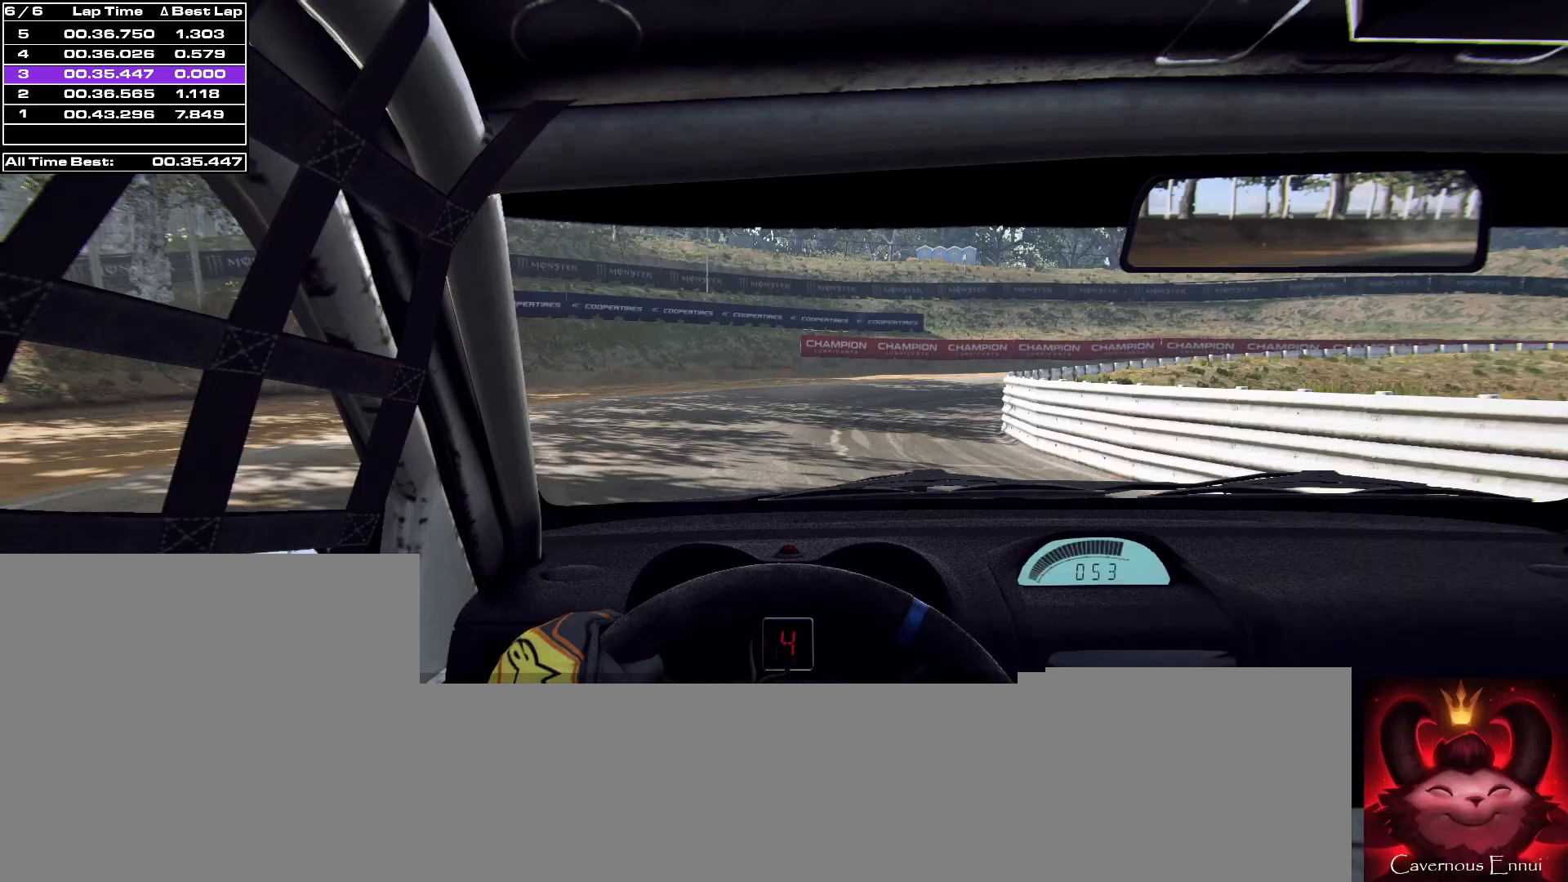
{"buttons": ["L2"], "left_stick": "right", "right_stick": "up", "events": []}
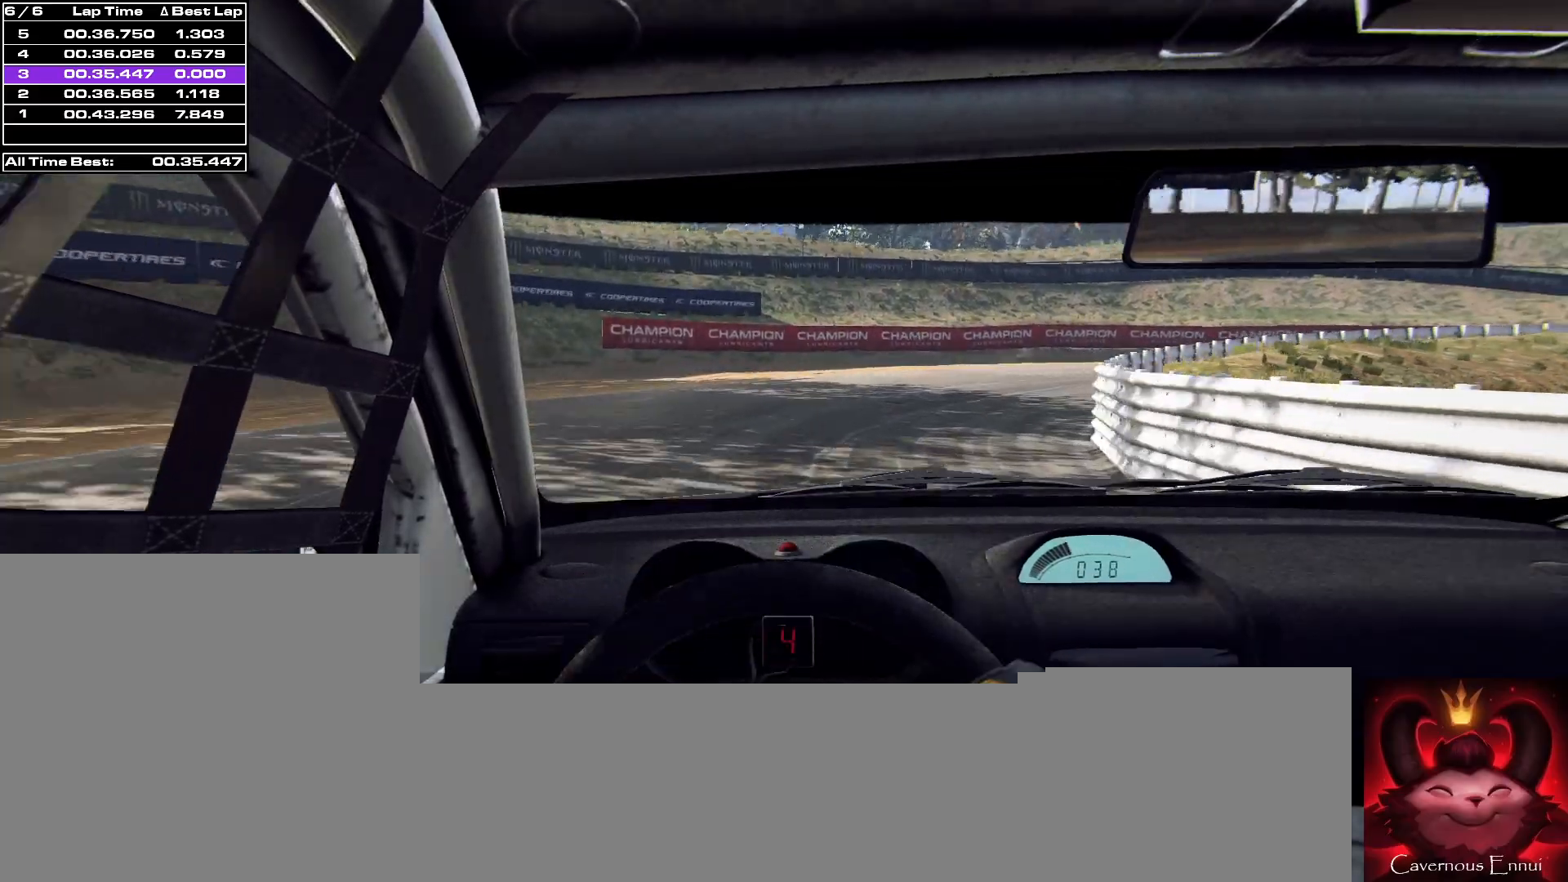
{"buttons": [], "left_stick": "right", "right_stick": "up", "events": [[67, "L2", "up"], [167, "L2", "down"], [400, "L2", "up"]]}
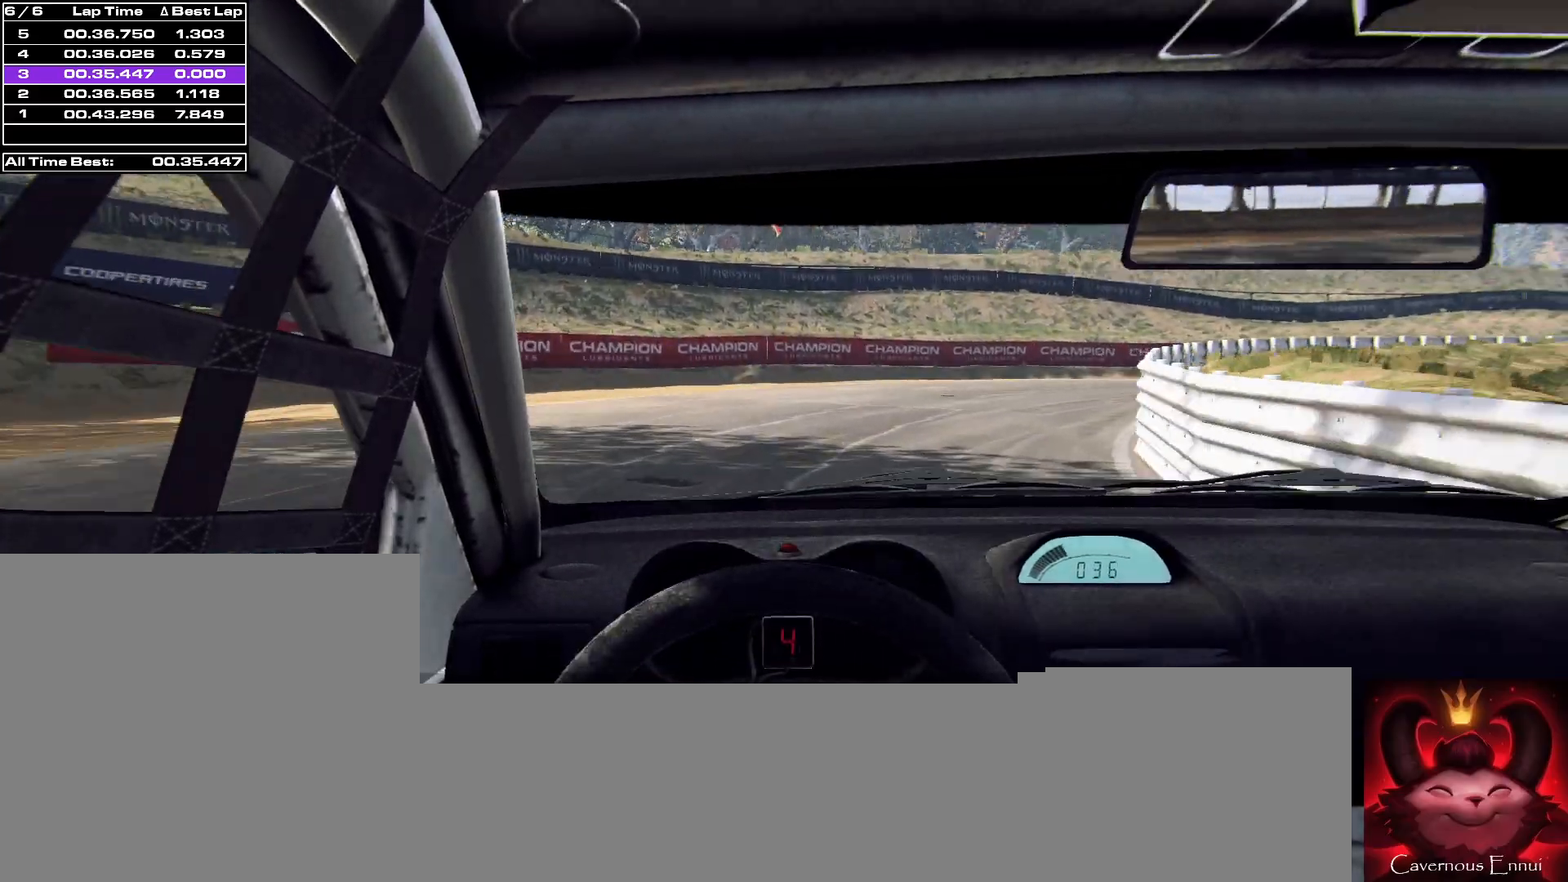
{"buttons": [], "left_stick": "right", "right_stick": "up", "events": []}
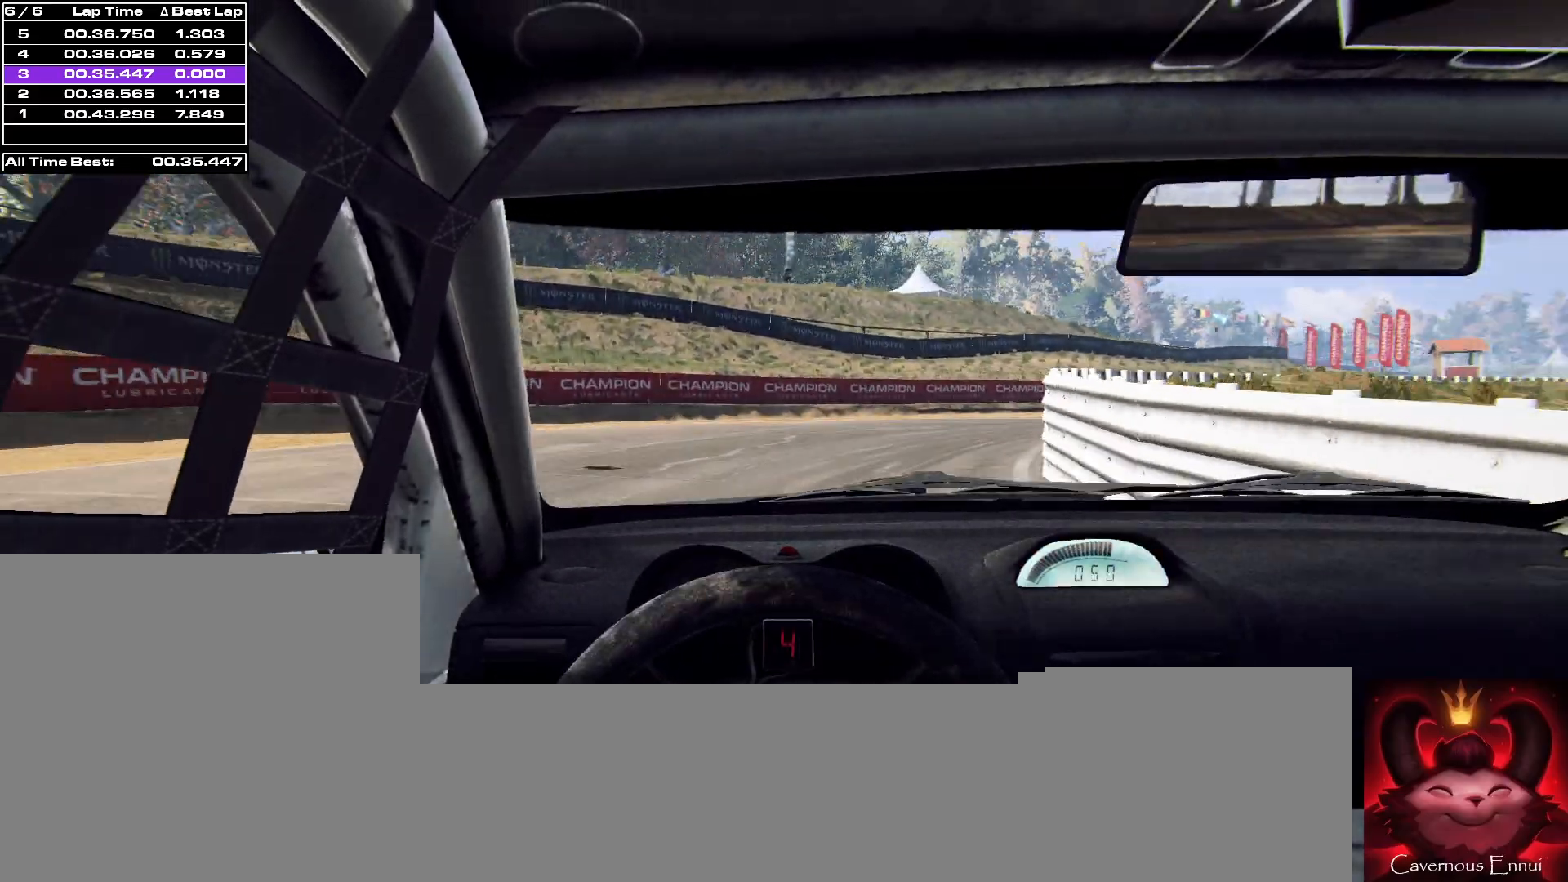
{"buttons": [], "left_stick": "right", "right_stick": "up", "events": []}
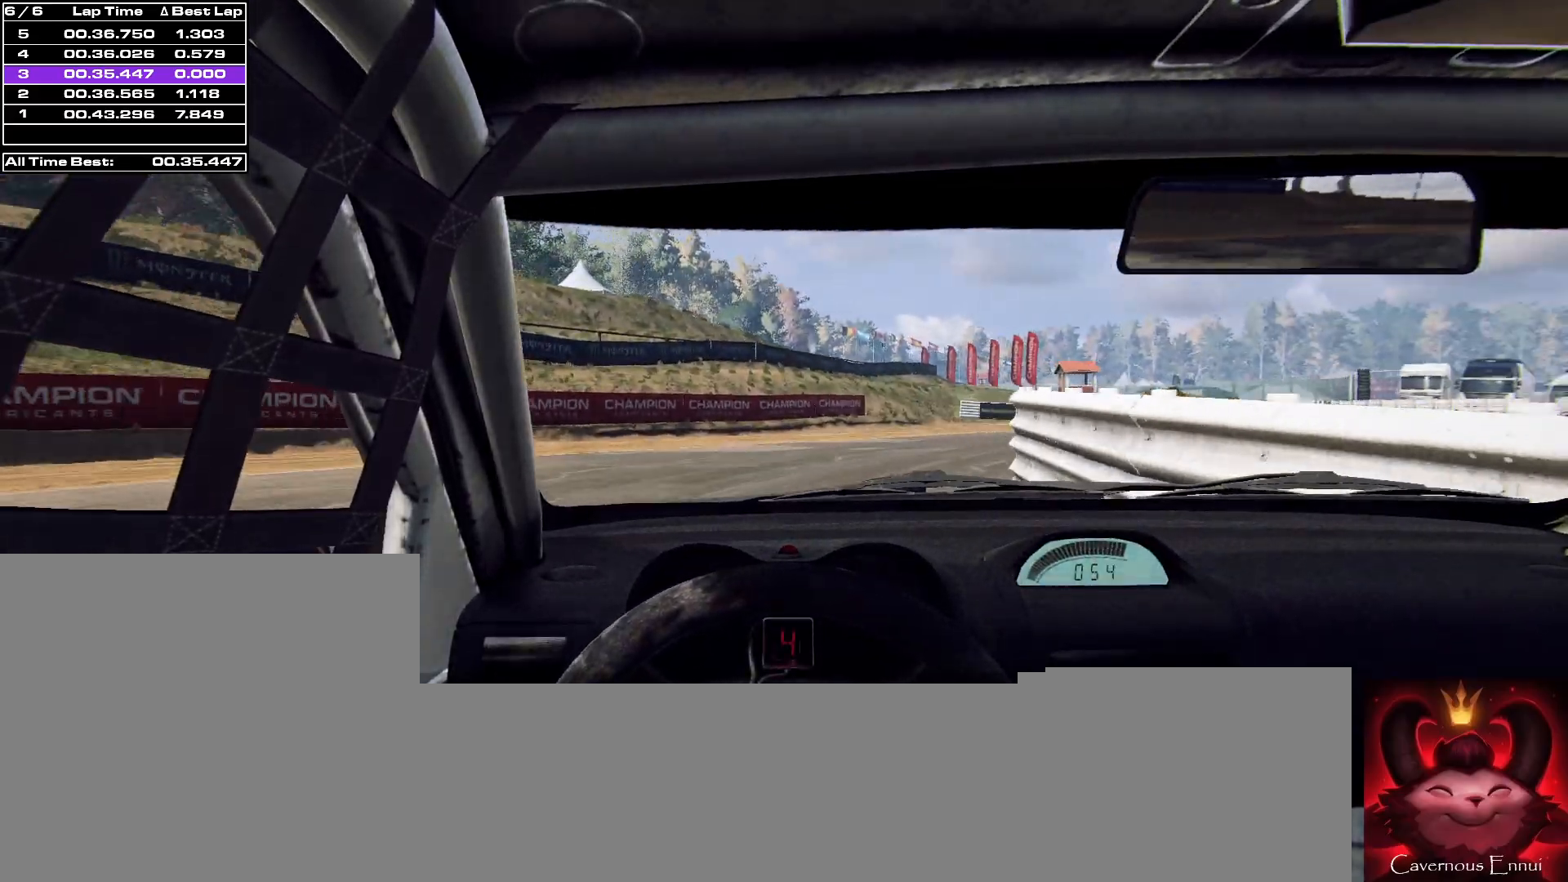
{"buttons": [], "left_stick": "right", "right_stick": "up", "events": [[433, "R1", "down"], [500, "R1", "up"]]}
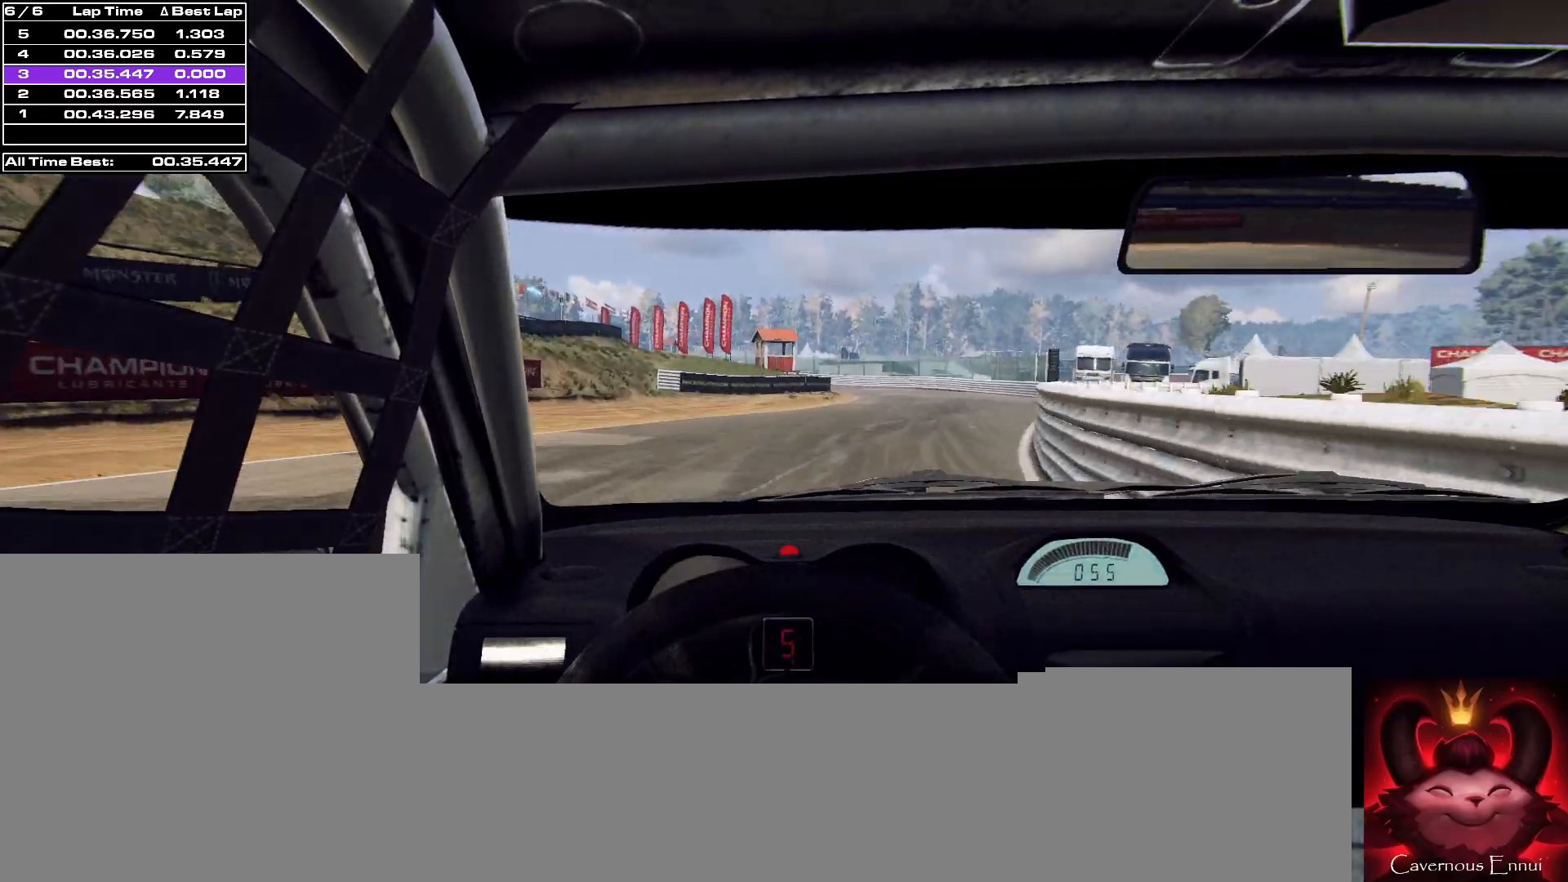
{"buttons": [], "left_stick": "center", "right_stick": "up", "events": [[33, "left_stick", "center"], [300, "left_stick", "right"], [467, "left_stick", "center"]]}
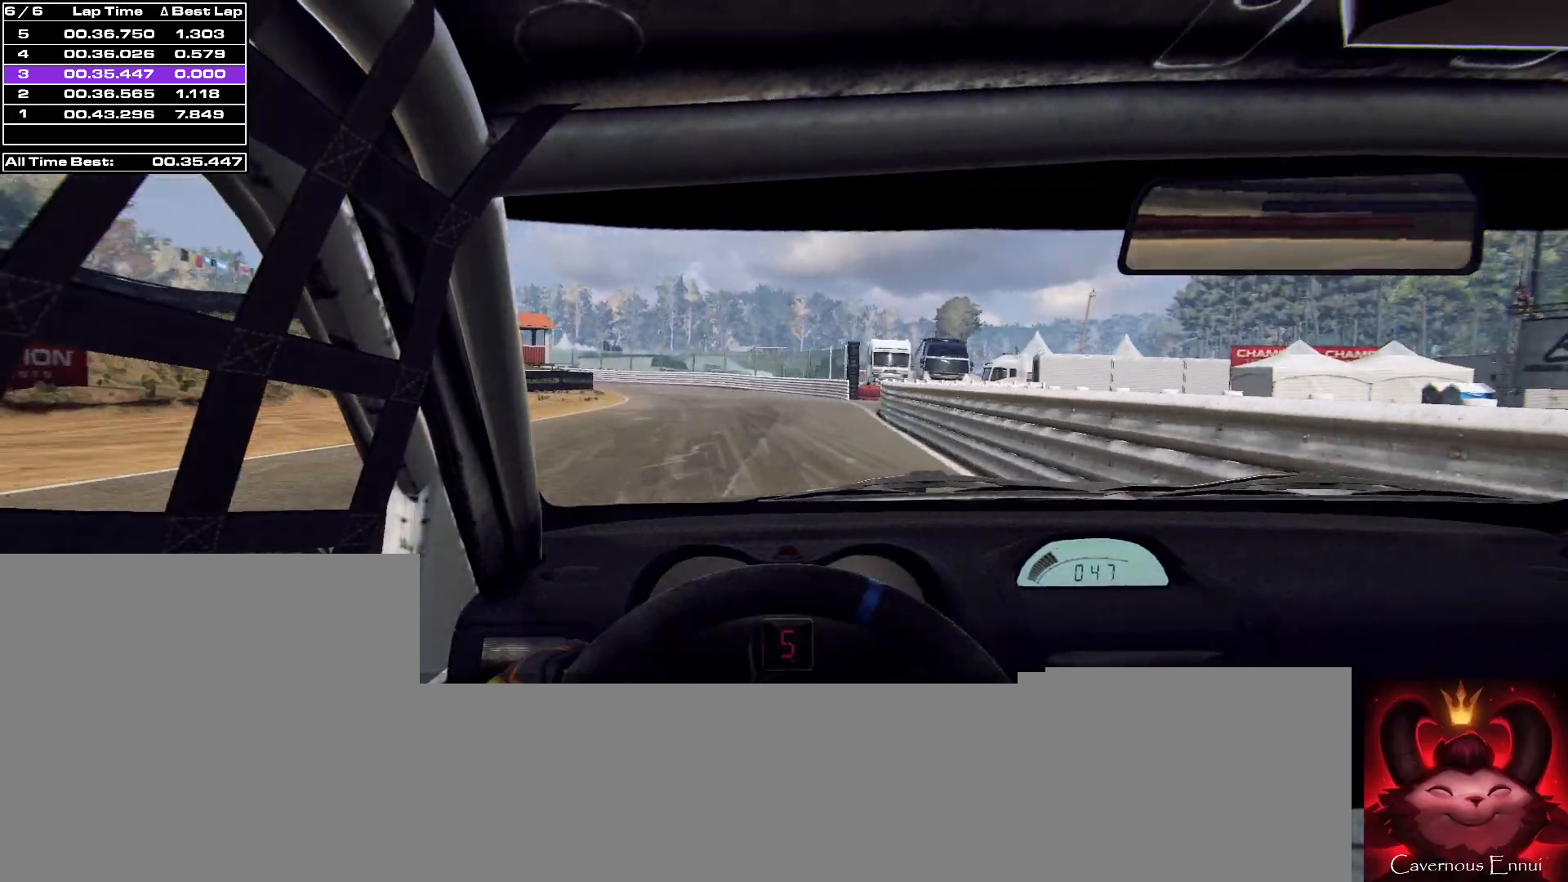
{"buttons": [], "left_stick": "left", "right_stick": "up", "events": [[133, "left_stick", "left"], [333, "left_stick", "center"], [500, "left_stick", "left"]]}
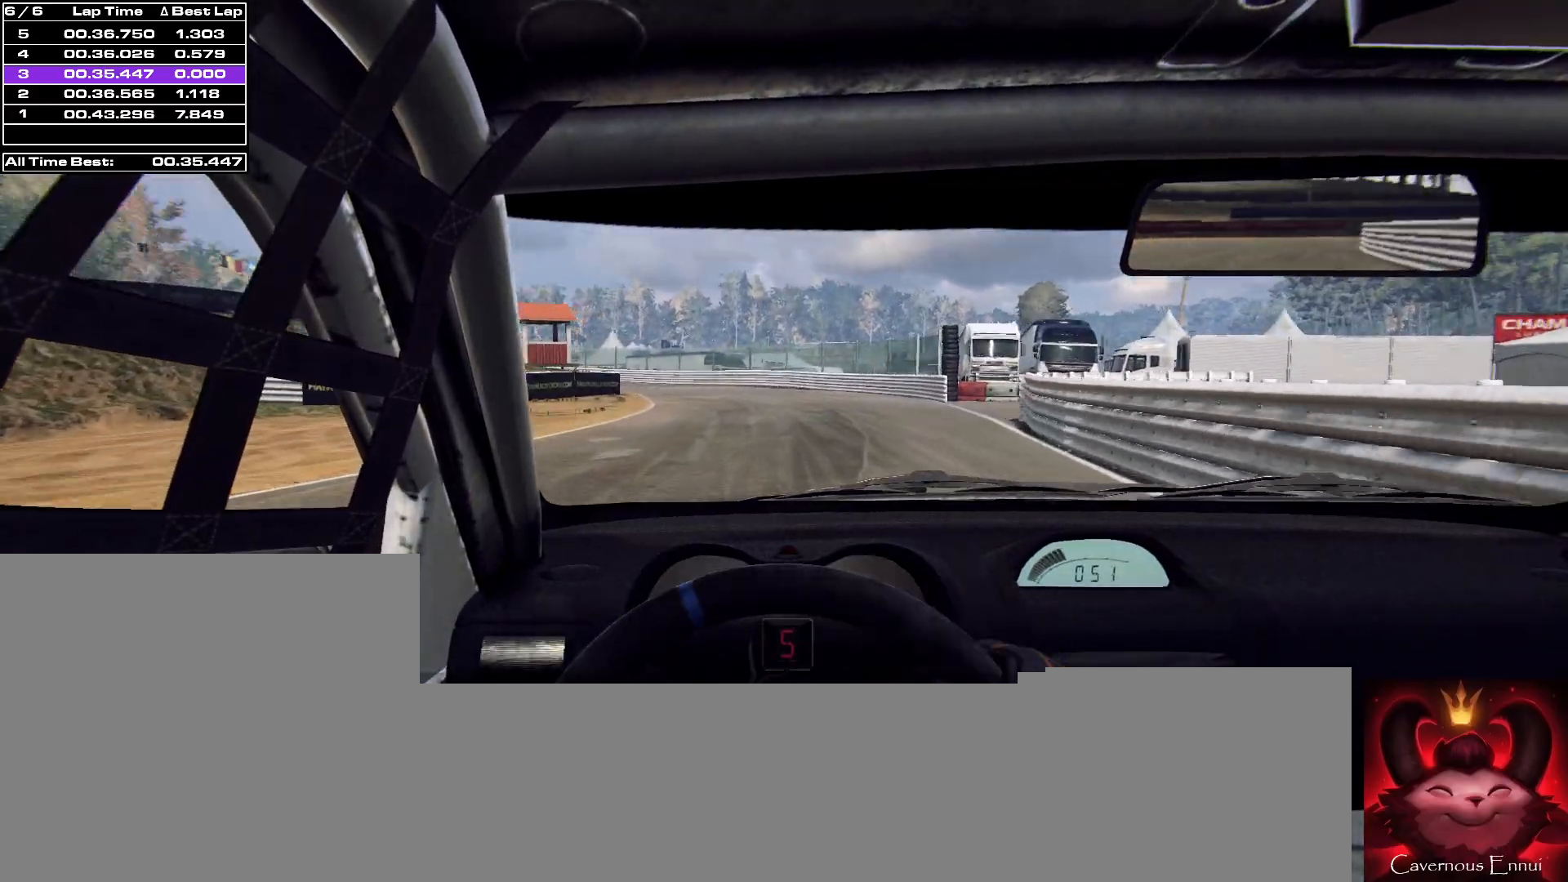
{"buttons": [], "left_stick": "center", "right_stick": "up", "events": [[133, "left_stick", "center"]]}
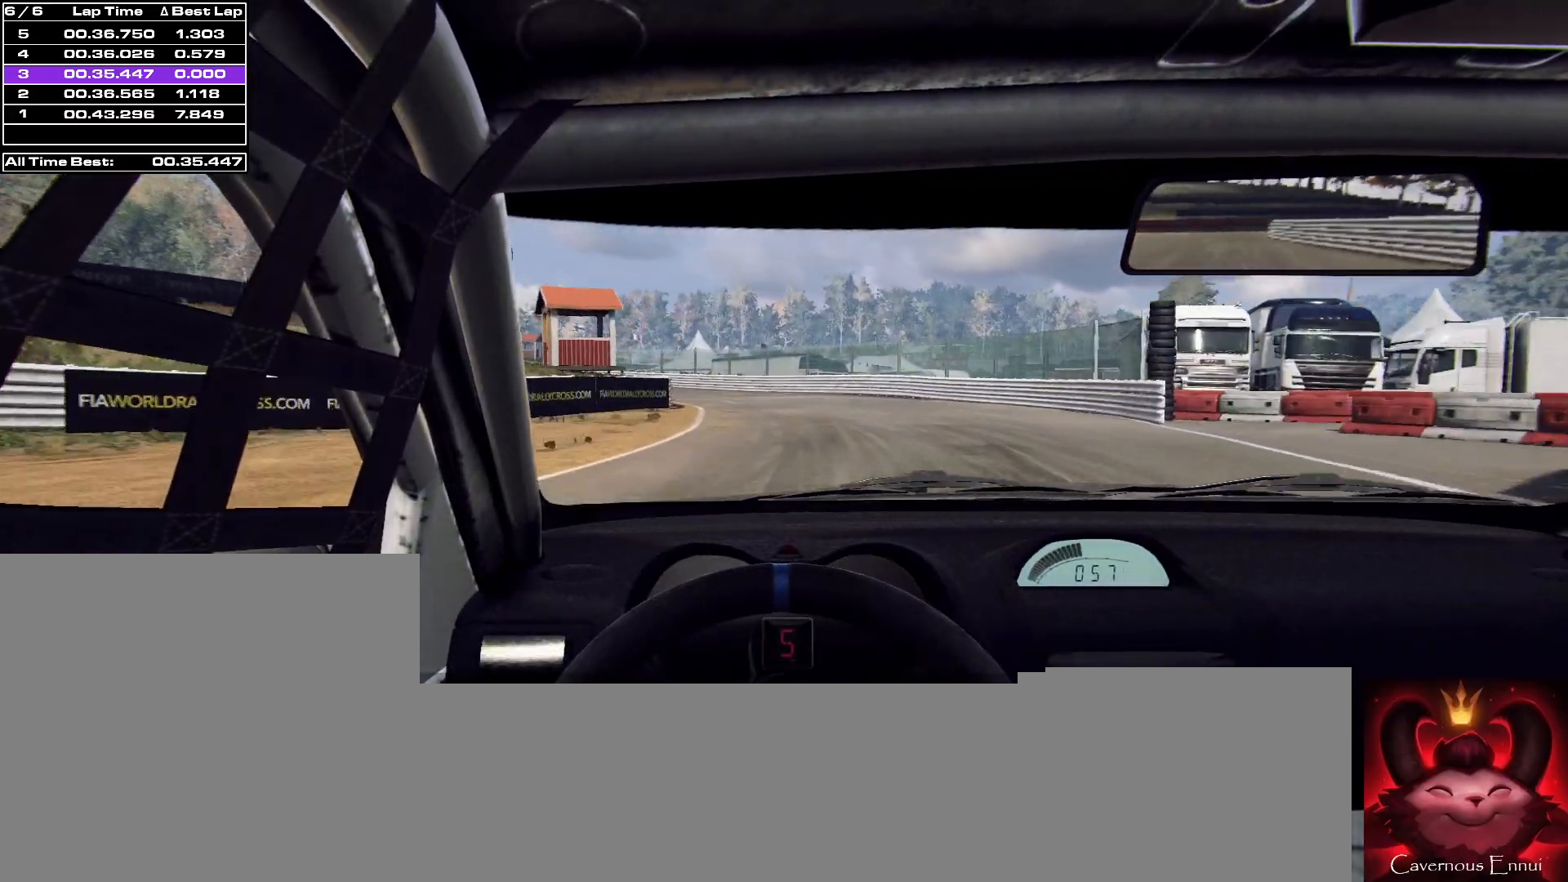
{"buttons": [], "left_stick": "down-left", "right_stick": "up", "events": [[233, "left_stick", "down-left"]]}
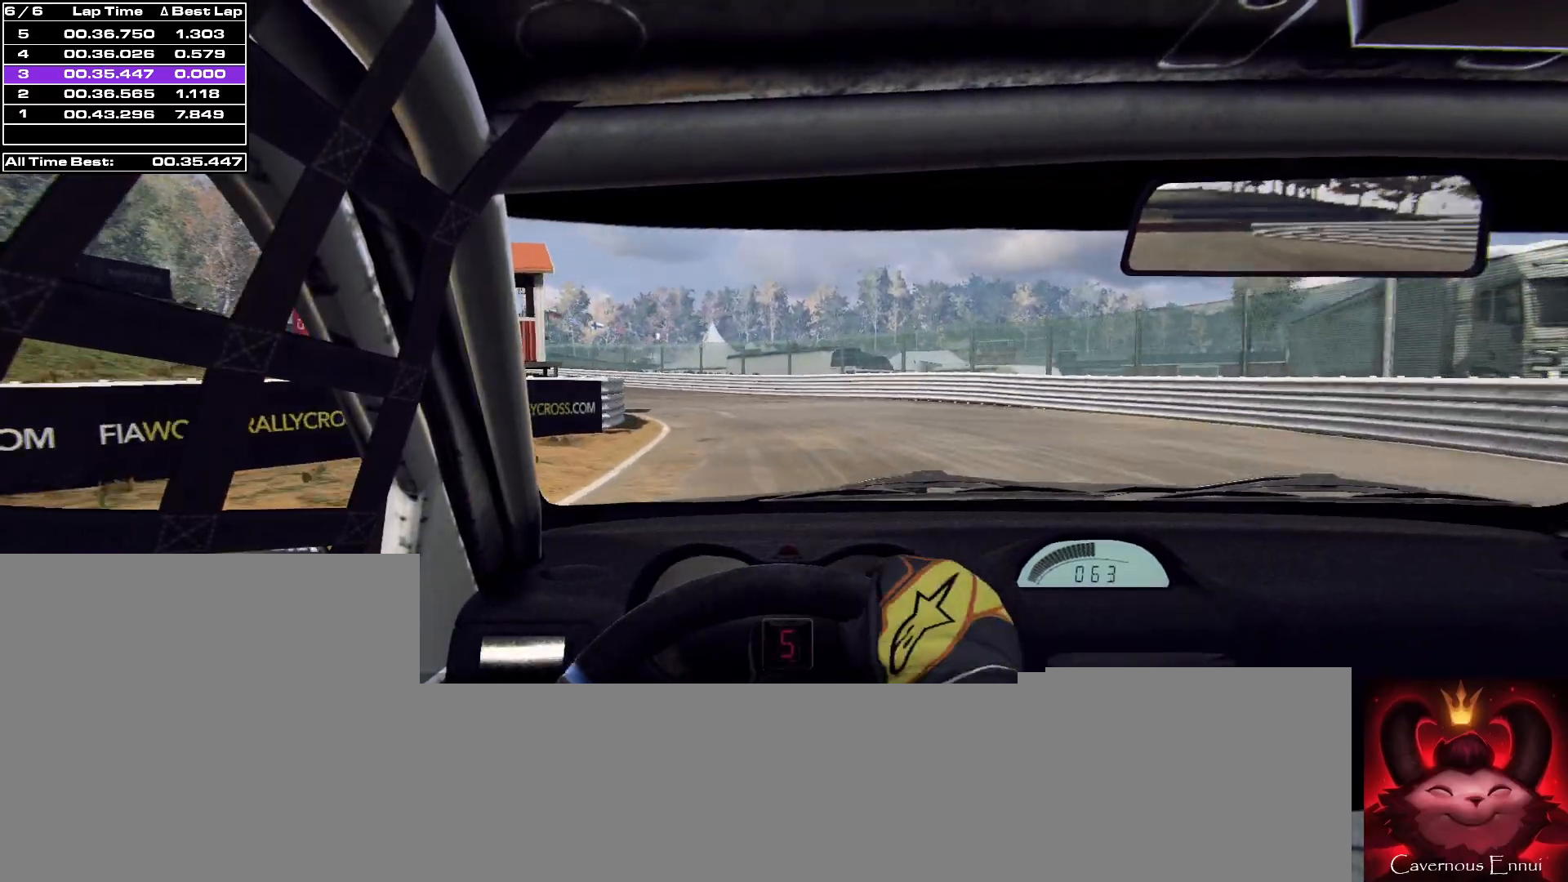
{"buttons": [], "left_stick": "left", "right_stick": "up", "events": [[67, "left_stick", "center"], [200, "left_stick", "left"], [400, "left_stick", "center"], [500, "left_stick", "left"]]}